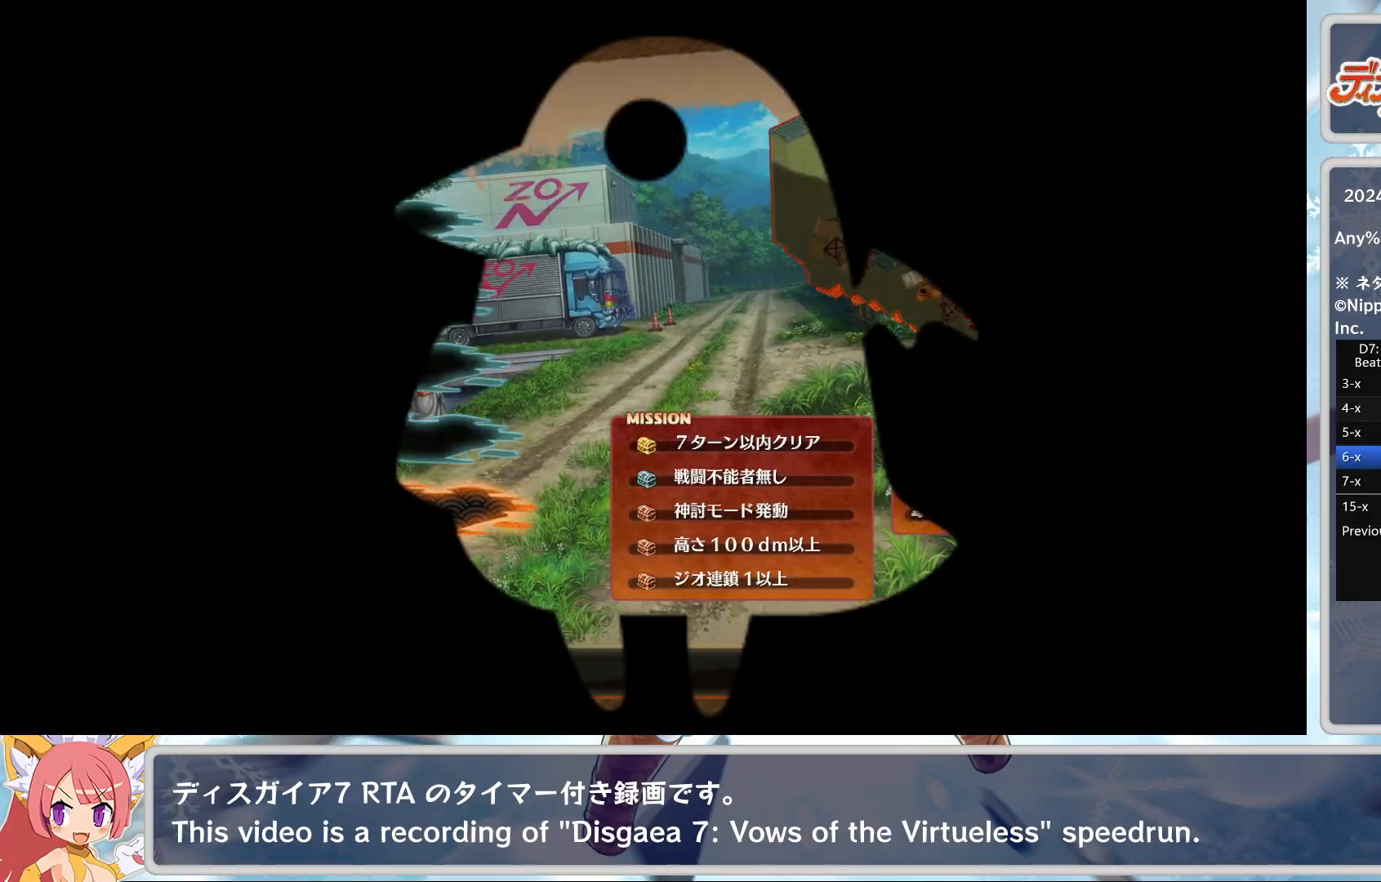
Gameplay with a controller (PlayStation layout); each line is a JSON object with the inputs held at the frame after it. "events" lists button and stick changes between this image and that frame as [ms after this image, input, new state], when the widget could be followed in between. Not read: right_stick.
{"buttons": [], "left_stick": "center", "events": [[233, "TRIANGLE", "down"], [283, "CROSS", "down"], [317, "TRIANGLE", "up"], [433, "CROSS", "up"]]}
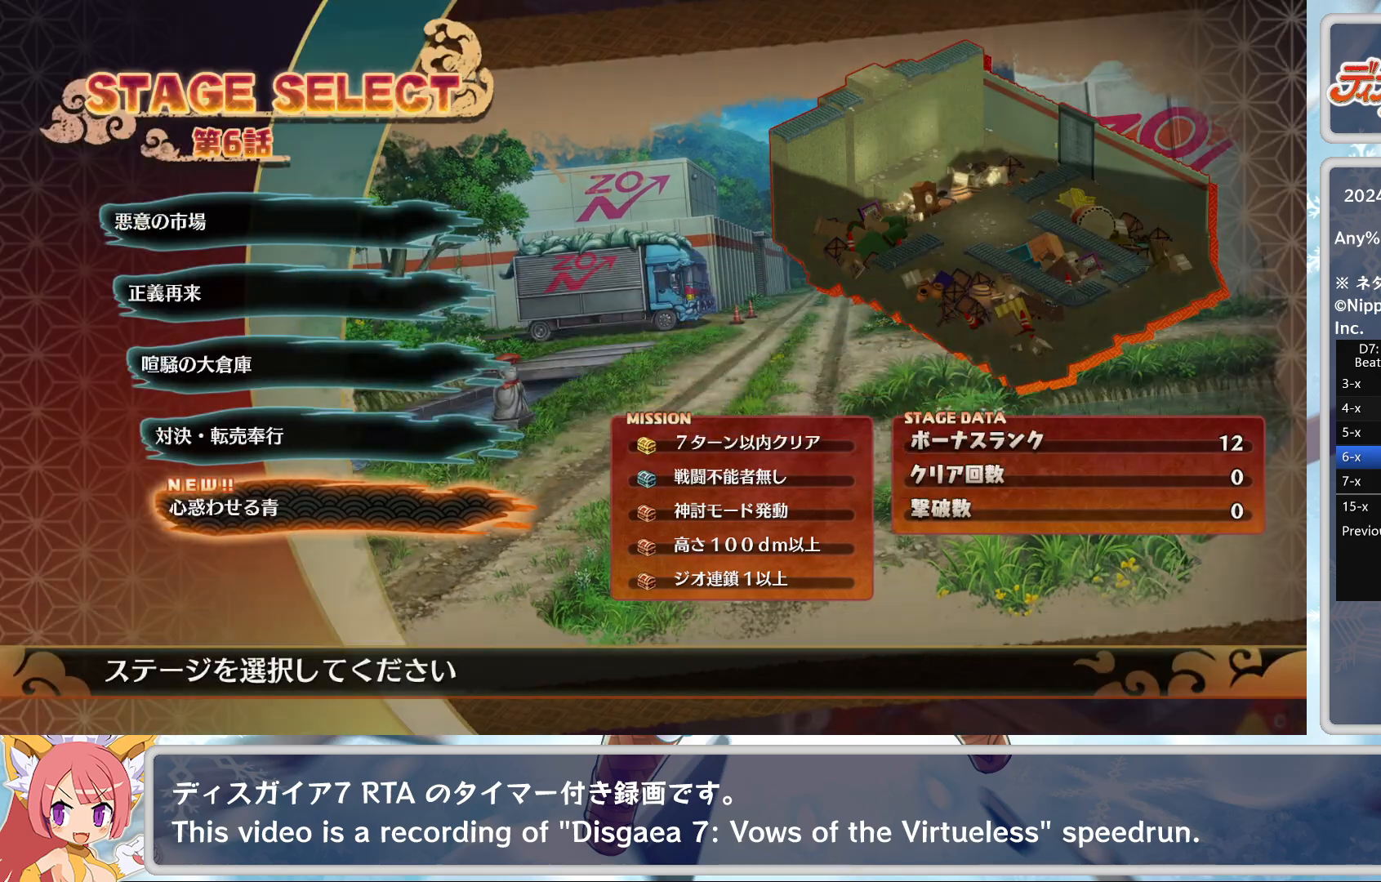
{"buttons": [], "left_stick": "center", "events": []}
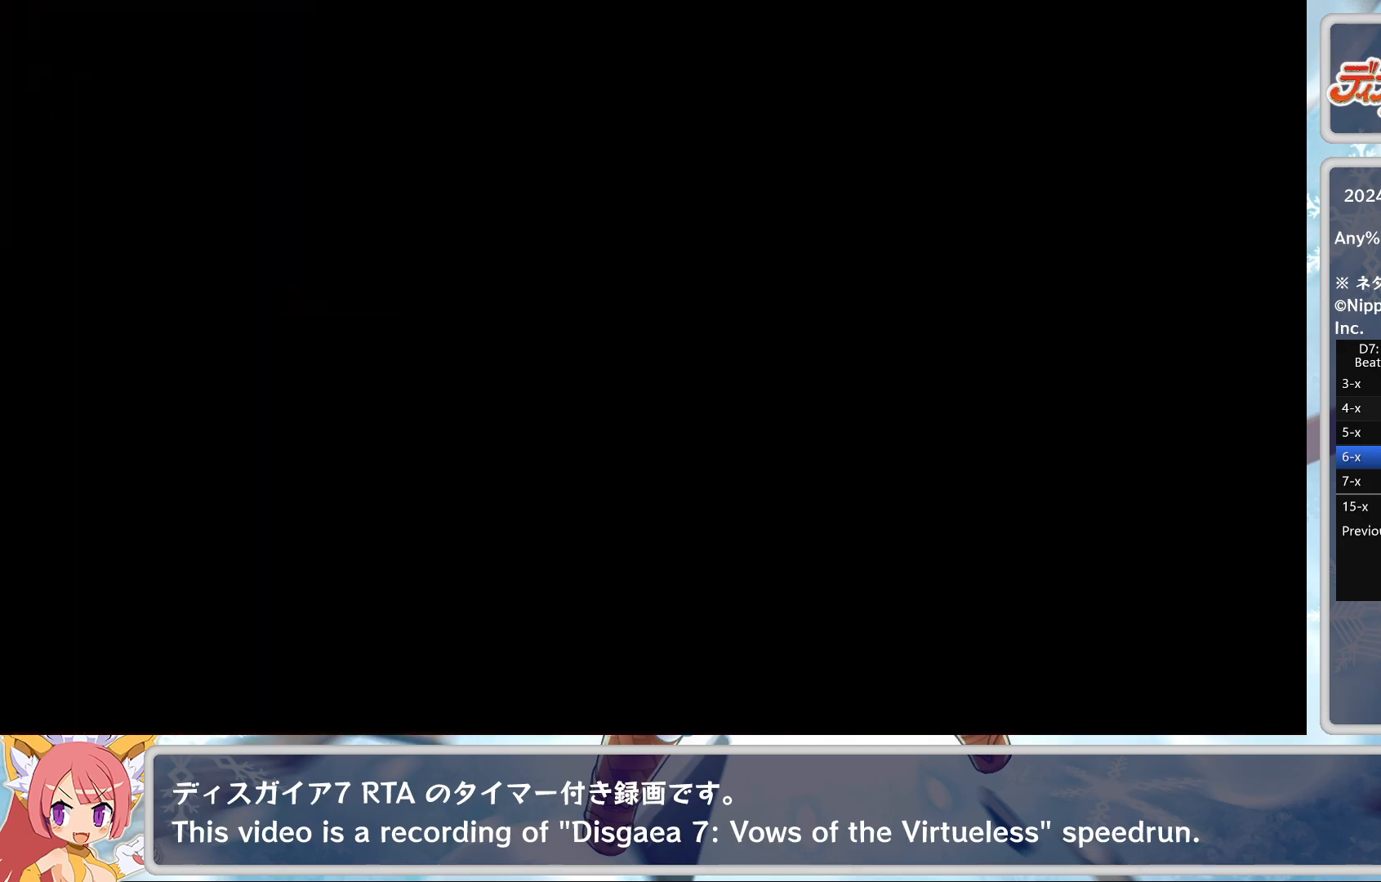
{"buttons": [], "left_stick": "center", "events": []}
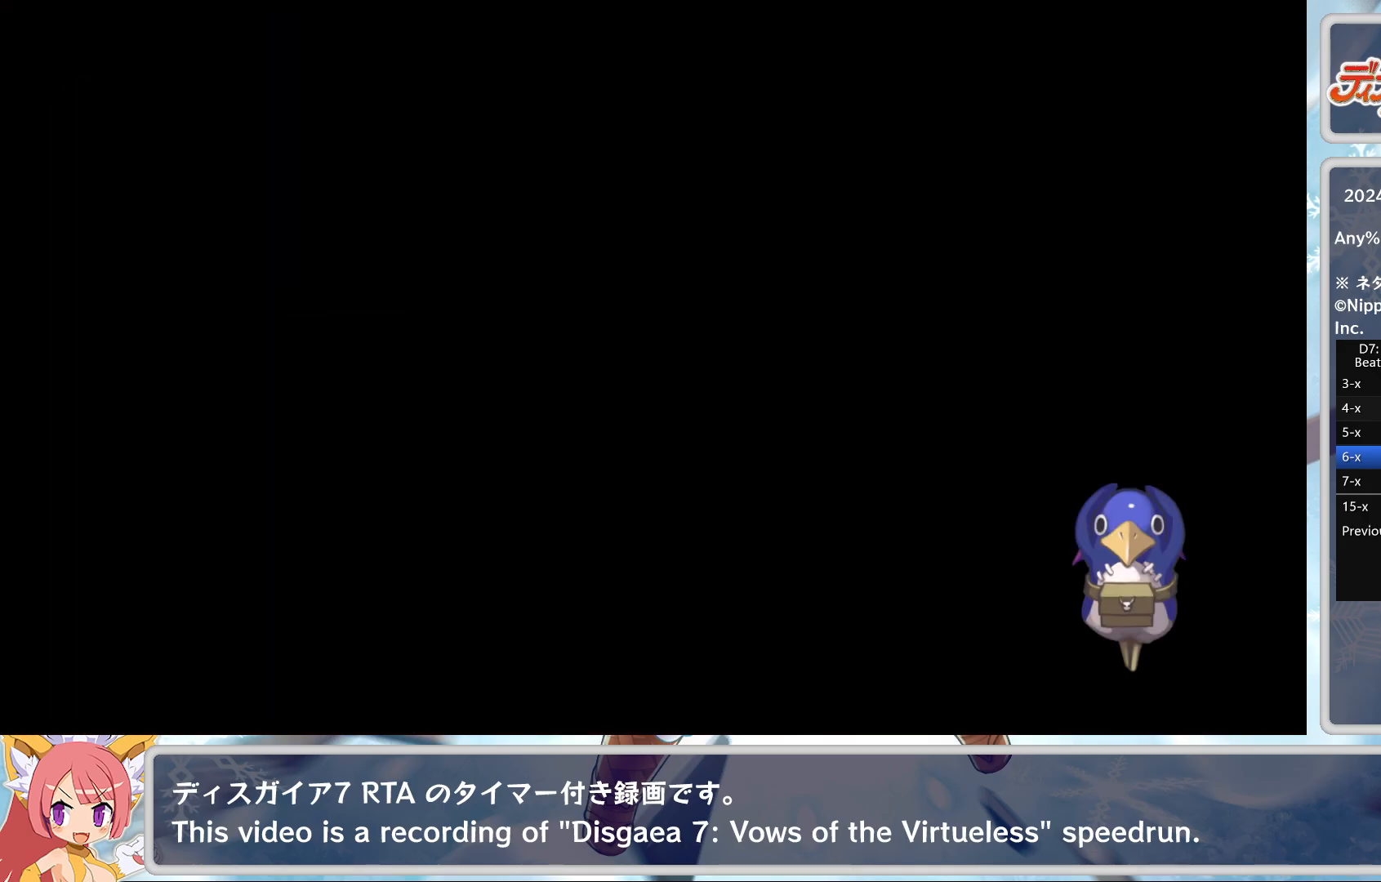
{"buttons": ["TRIANGLE"], "left_stick": "center", "events": [[383, "TRIANGLE", "down"], [467, "TRIANGLE", "up"], [500, "TRIANGLE", "down"]]}
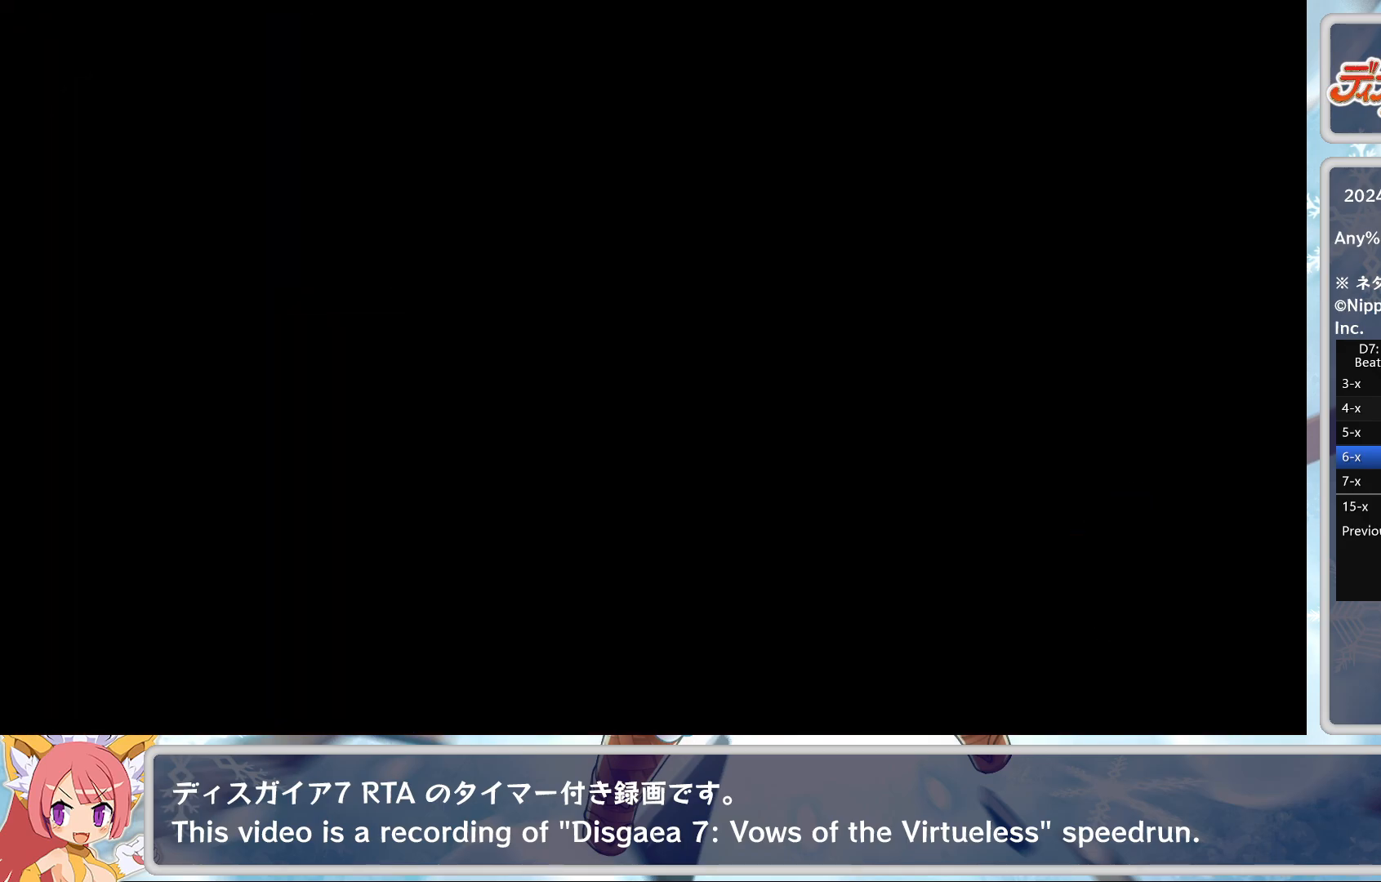
{"buttons": [], "left_stick": "center", "events": [[67, "TRIANGLE", "up"], [117, "TRIANGLE", "down"], [267, "TRIANGLE", "up"], [300, "TRIANGLE", "down"], [367, "TRIANGLE", "up"], [433, "TRIANGLE", "down"], [483, "TRIANGLE", "up"]]}
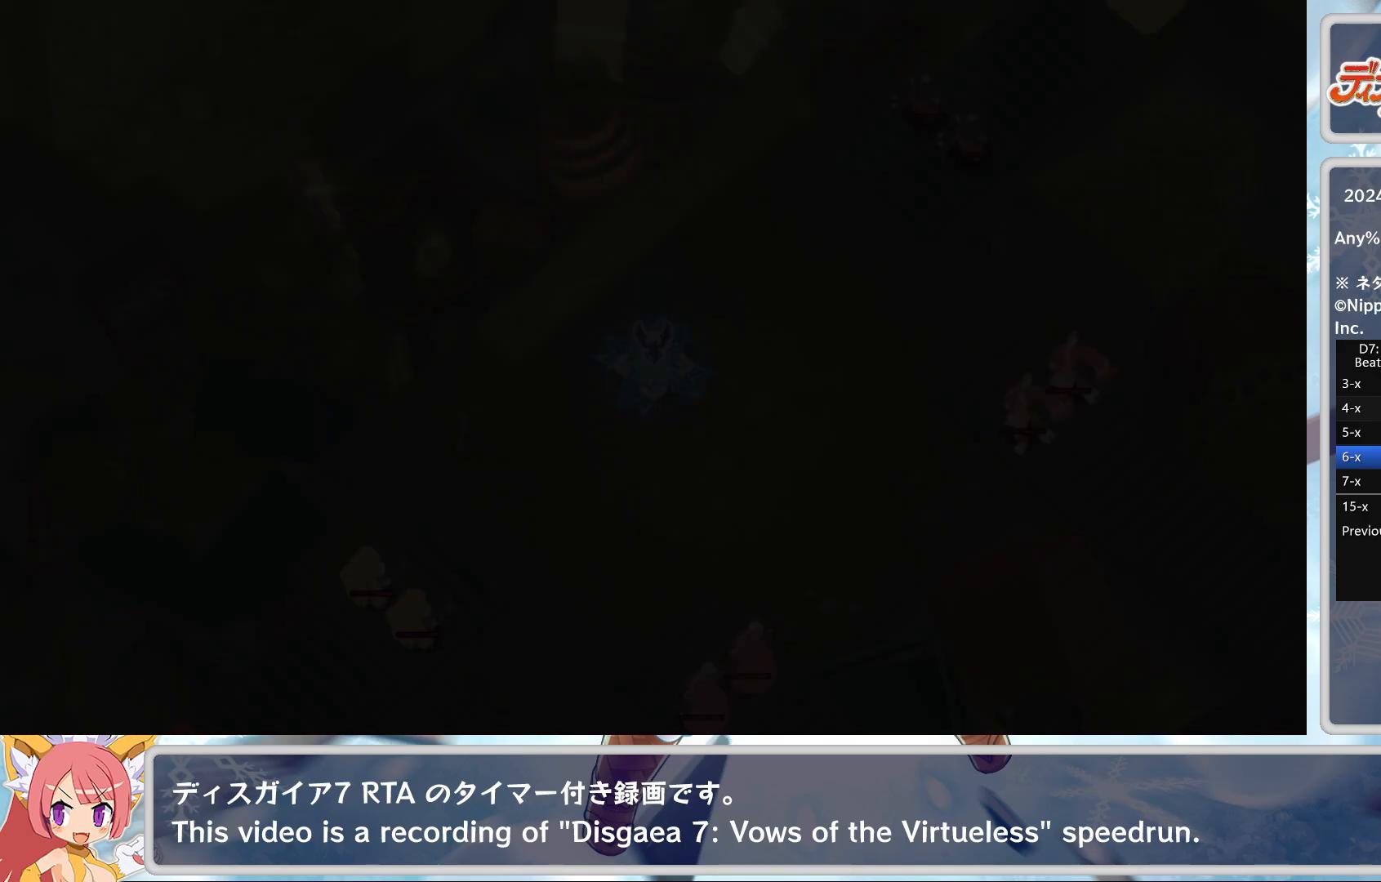
{"buttons": ["TRIANGLE"], "left_stick": "center", "events": [[33, "TRIANGLE", "down"], [83, "TRIANGLE", "up"], [133, "TRIANGLE", "down"], [217, "TRIANGLE", "up"], [250, "TRIANGLE", "down"], [317, "TRIANGLE", "up"], [350, "TRIANGLE", "down"], [400, "TRIANGLE", "up"], [450, "TRIANGLE", "down"]]}
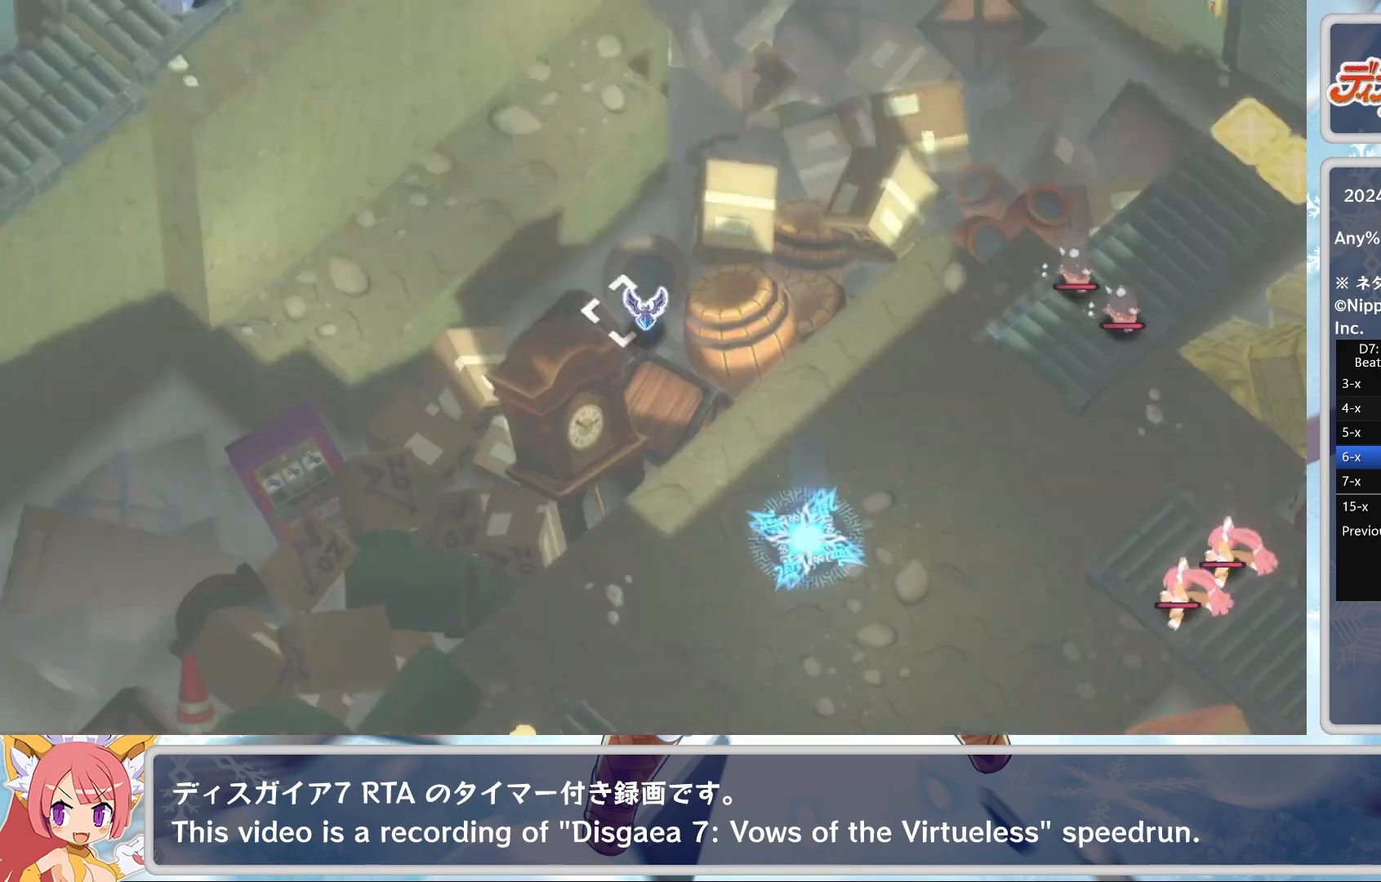
{"buttons": [], "left_stick": "center", "events": [[17, "TRIANGLE", "up"], [83, "TRIANGLE", "down"], [150, "TRIANGLE", "up"], [200, "TRIANGLE", "down"], [267, "TRIANGLE", "up"]]}
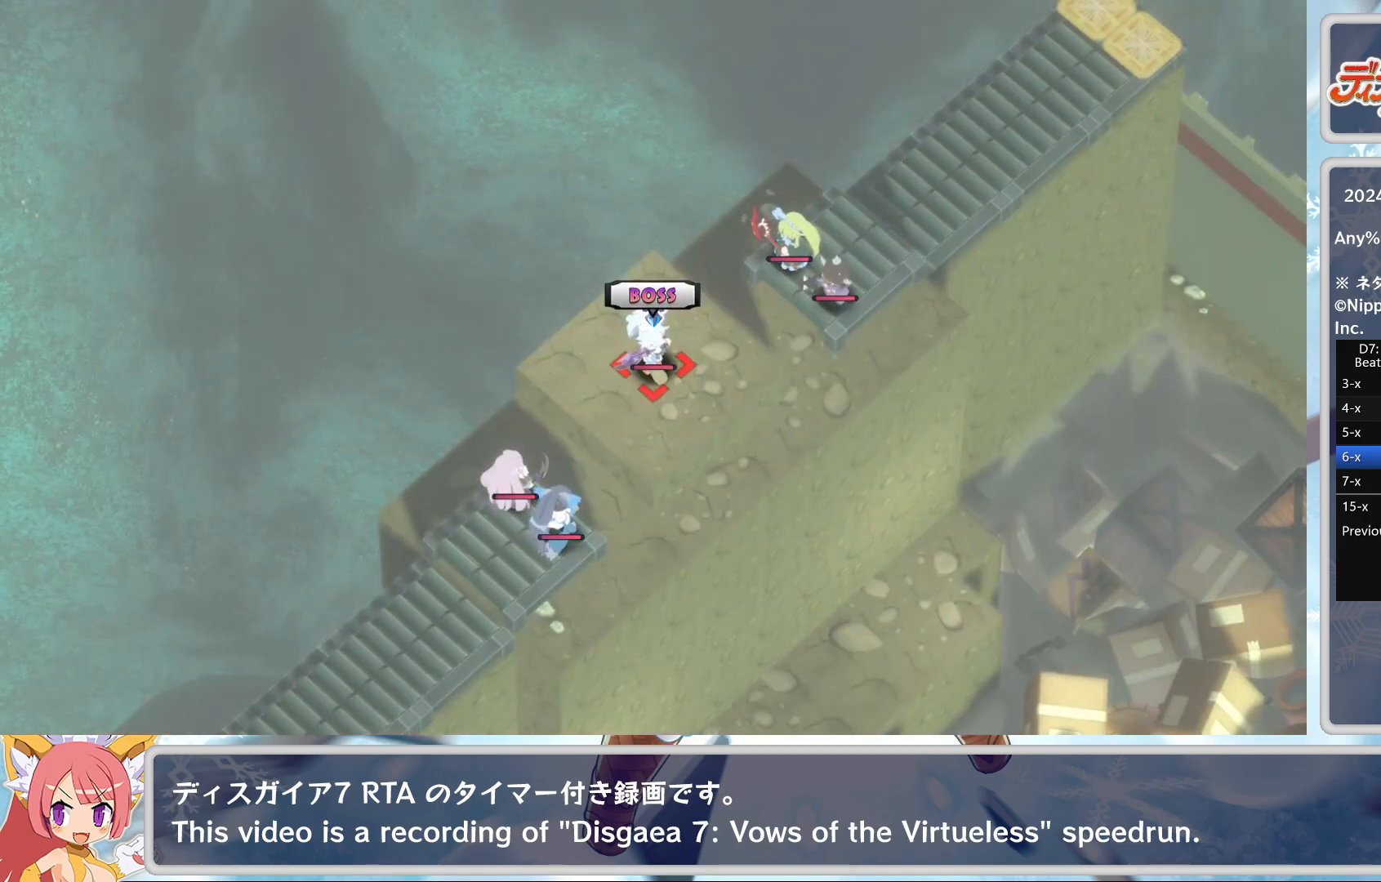
{"buttons": ["CROSS"], "left_stick": "center", "events": [[17, "CROSS", "down"], [100, "CROSS", "up"], [167, "CROSS", "down"], [217, "CROSS", "up"], [267, "CROSS", "down"], [317, "CROSS", "up"], [383, "CROSS", "down"], [433, "CROSS", "up"], [500, "CROSS", "down"]]}
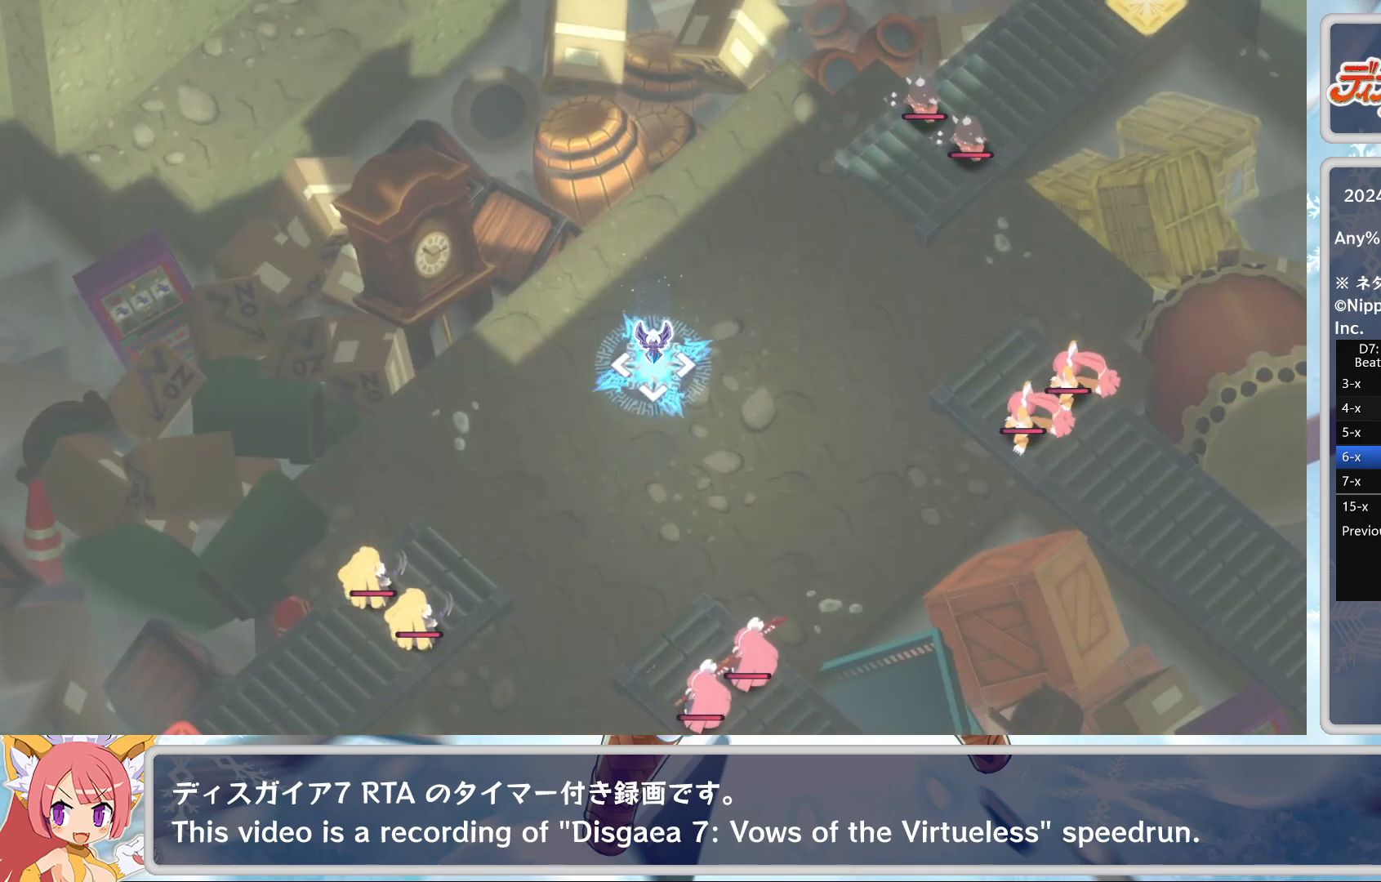
{"buttons": [], "left_stick": "center", "events": [[33, "CROSS", "up"], [117, "CROSS", "down"], [167, "CROSS", "up"], [233, "CROSS", "down"], [300, "CROSS", "up"], [333, "CROSS", "down"], [433, "CROSS", "up"]]}
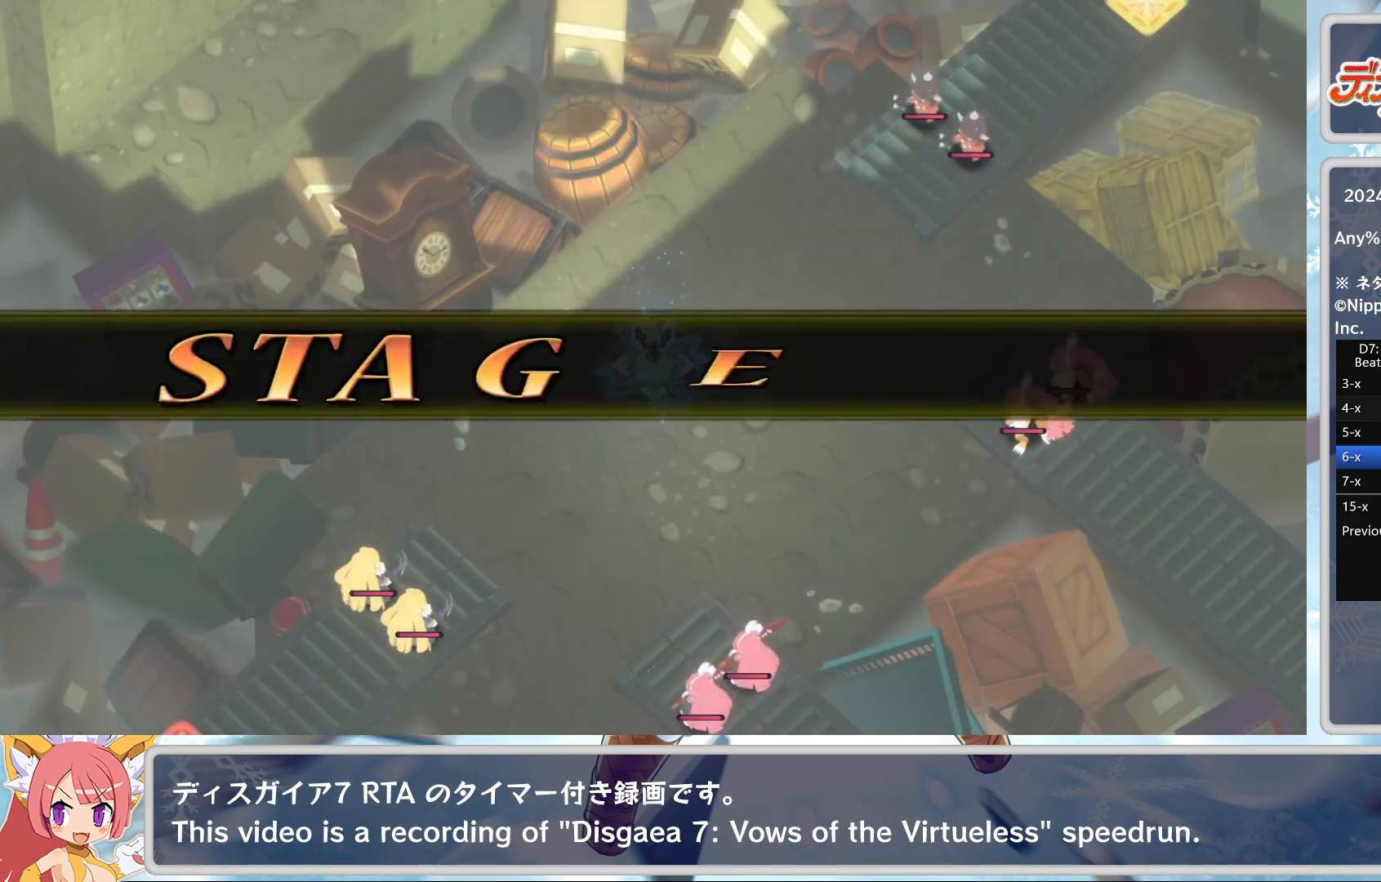
{"buttons": [], "left_stick": "center", "events": []}
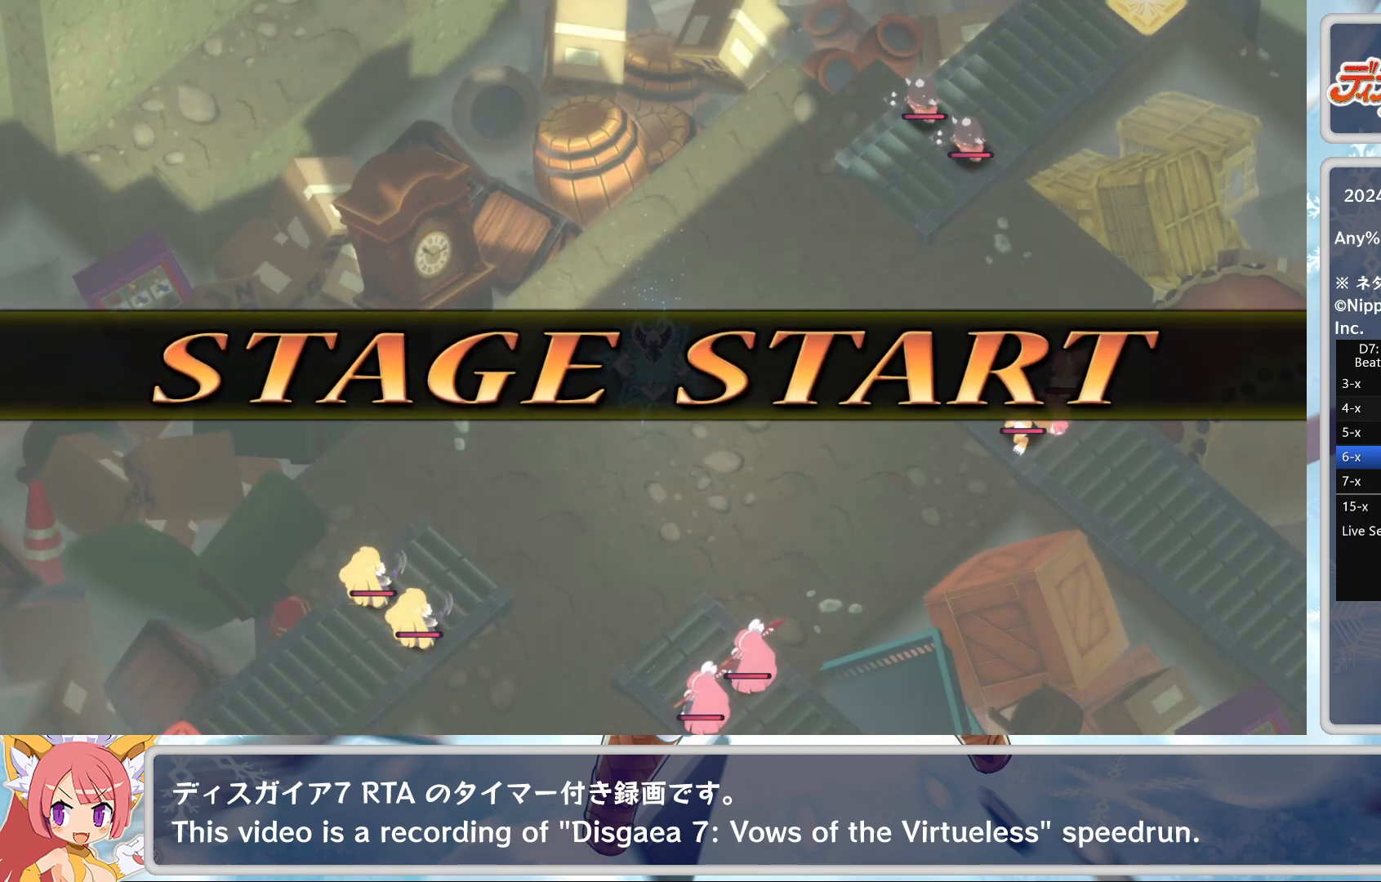
{"buttons": [], "left_stick": "center", "events": []}
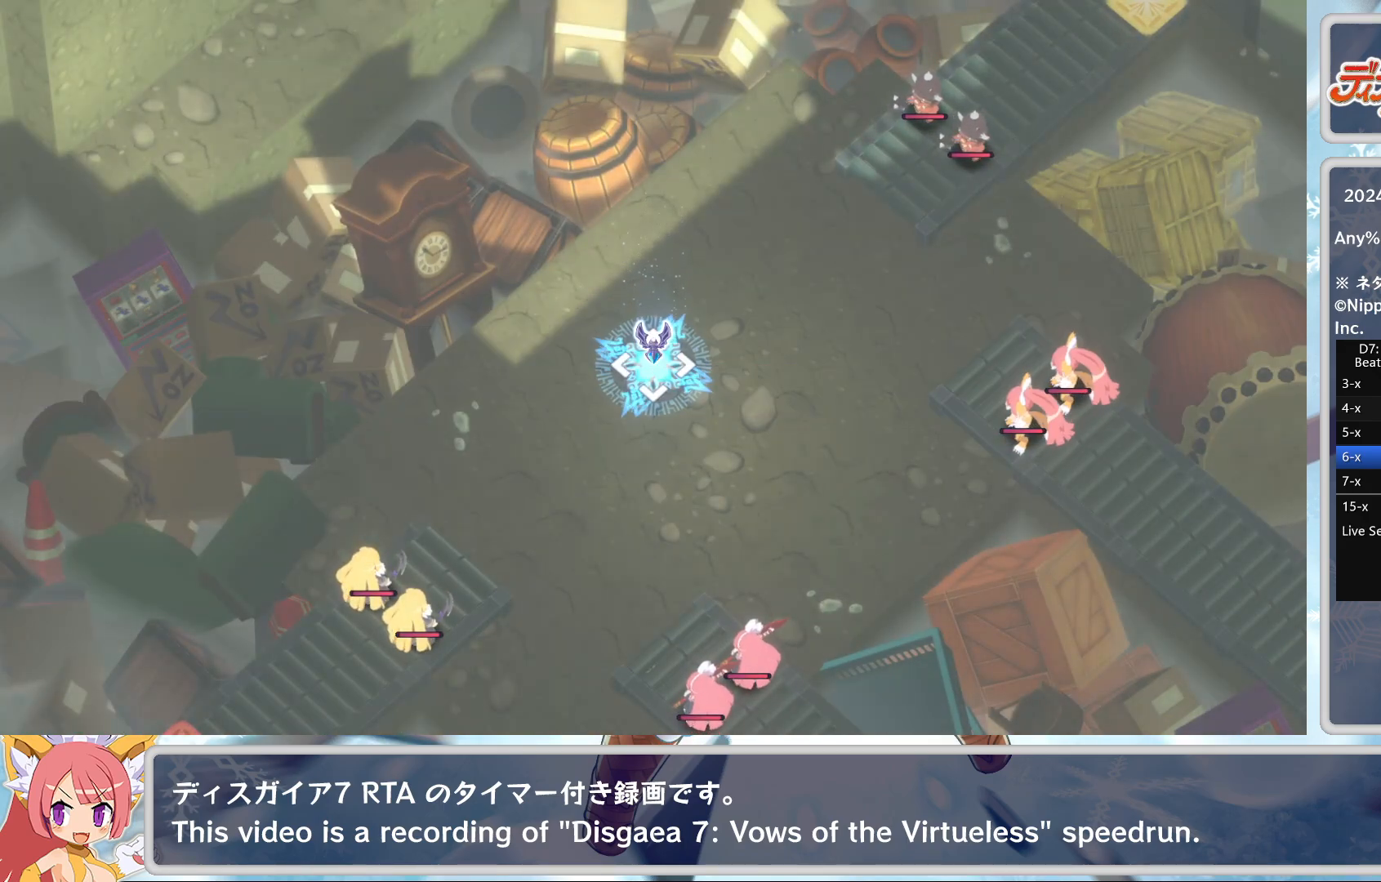
{"buttons": [], "left_stick": "center", "events": [[133, "CROSS", "down"], [250, "CROSS", "up"], [350, "TOUCHPAD", "down"], [467, "TOUCHPAD", "up"]]}
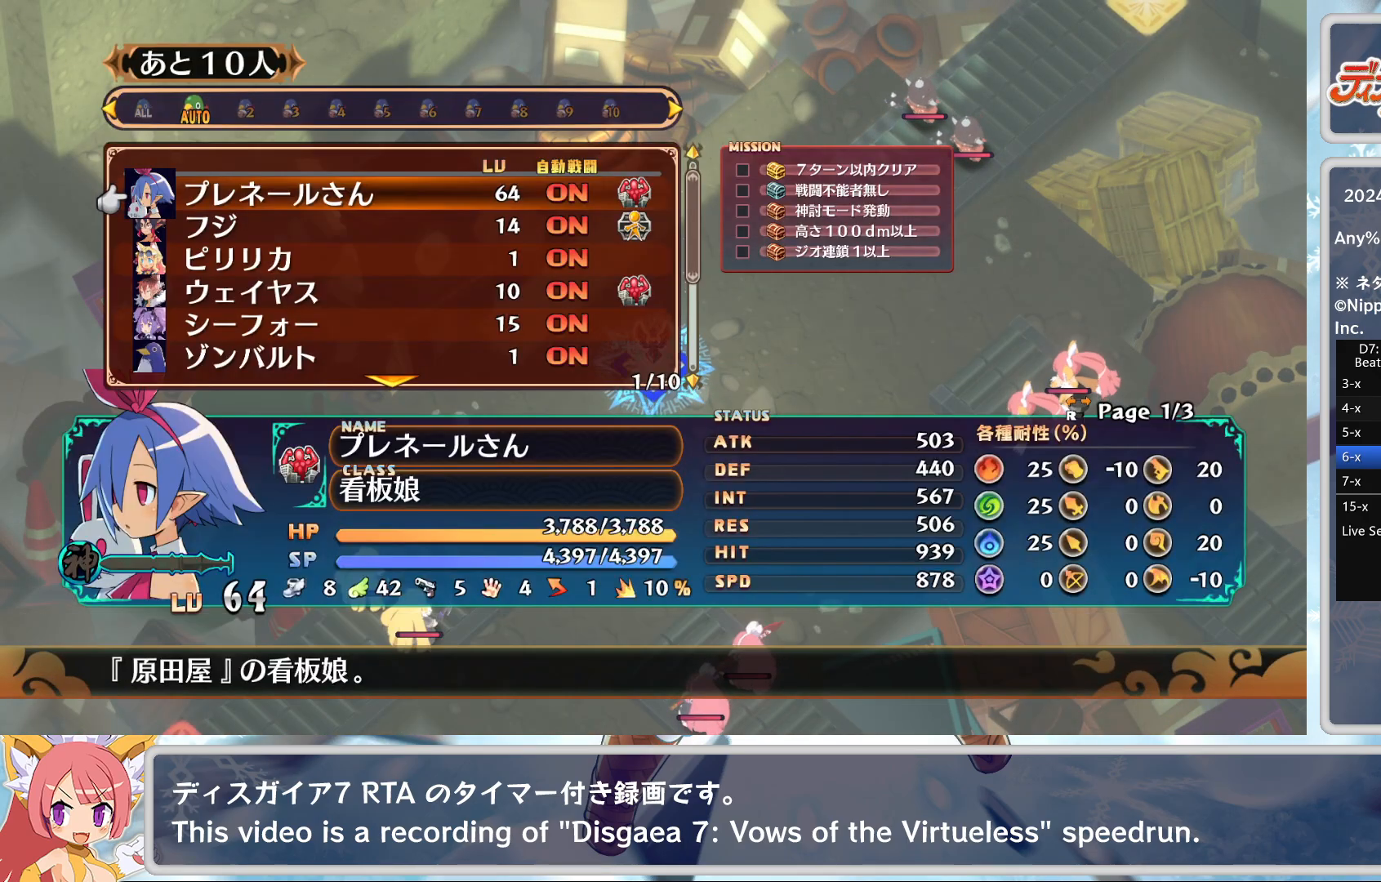
{"buttons": [], "left_stick": "center", "events": [[150, "DPAD_RIGHT", "down"], [500, "DPAD_RIGHT", "up"]]}
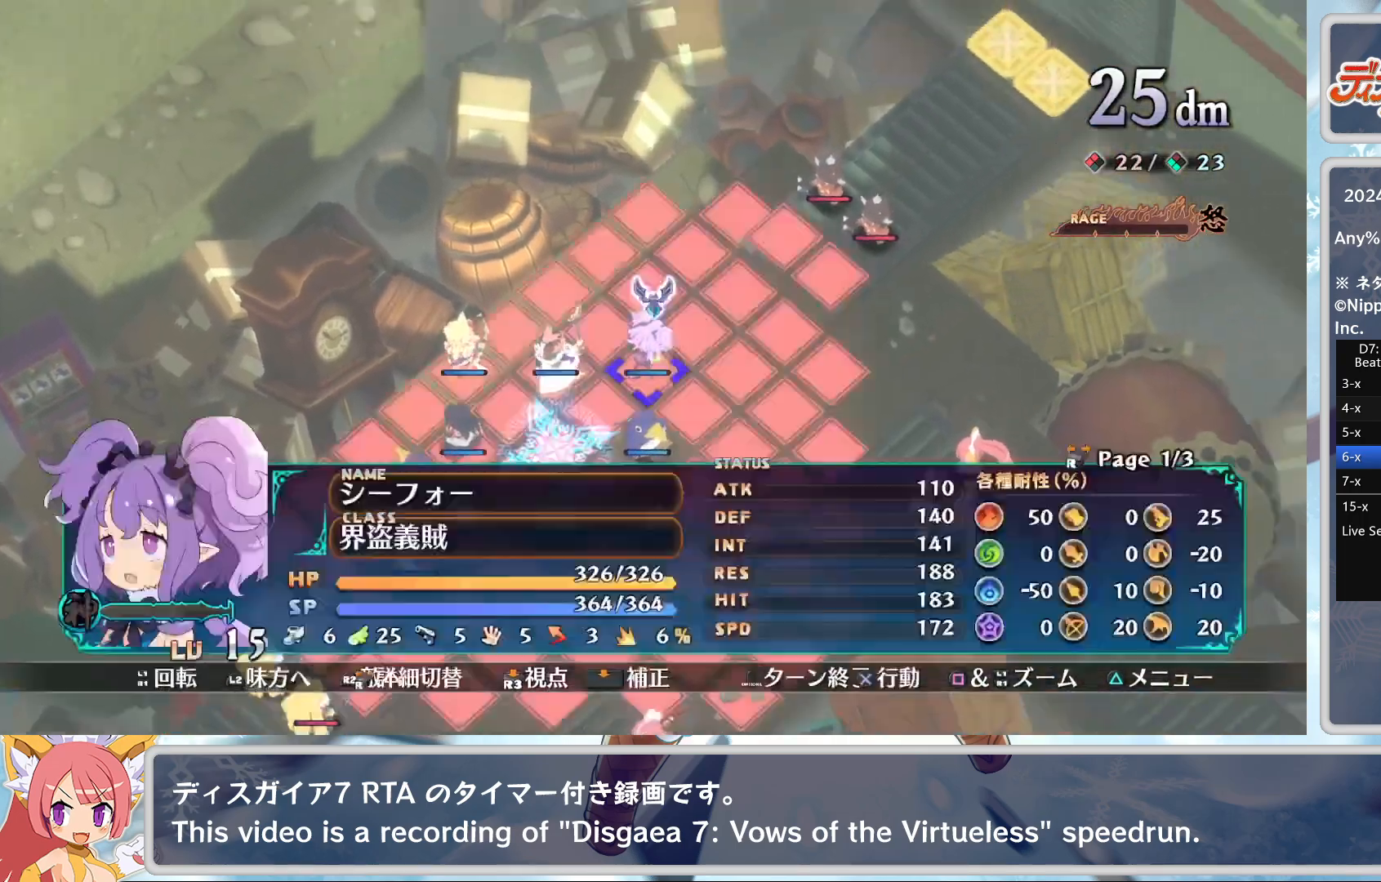
{"buttons": [], "left_stick": "center", "events": [[150, "CROSS", "down"], [267, "CROSS", "up"], [300, "CROSS", "down"], [367, "CROSS", "up"], [417, "DPAD_LEFT", "down"], [483, "DPAD_LEFT", "up"]]}
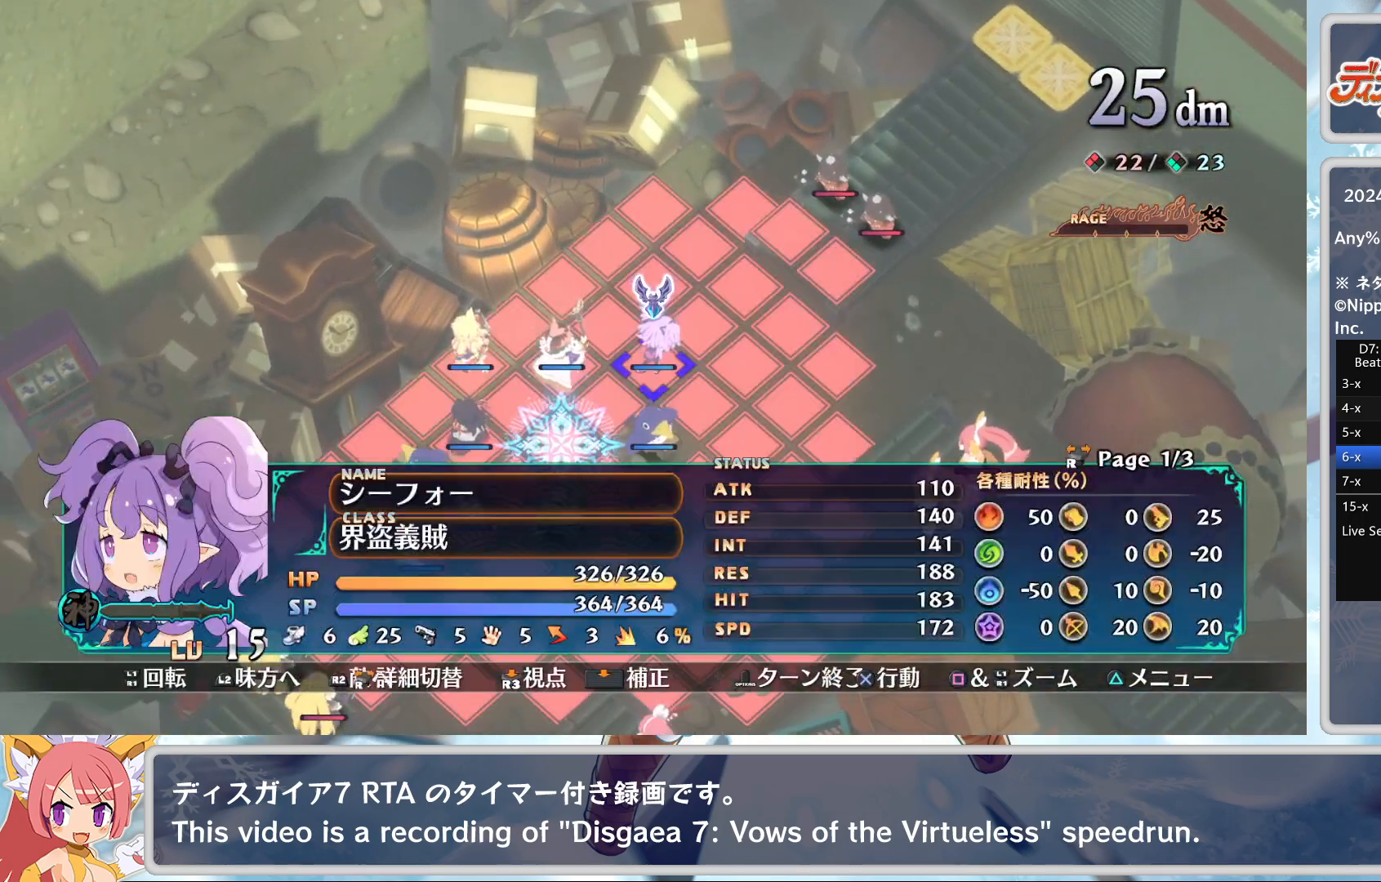
{"buttons": [], "left_stick": "center", "events": [[50, "CROSS", "down"], [133, "CROSS", "up"], [167, "CROSS", "down"], [250, "DPAD_DOWN", "down"], [283, "CROSS", "up"], [317, "DPAD_DOWN", "up"], [367, "CROSS", "down"], [483, "CROSS", "up"]]}
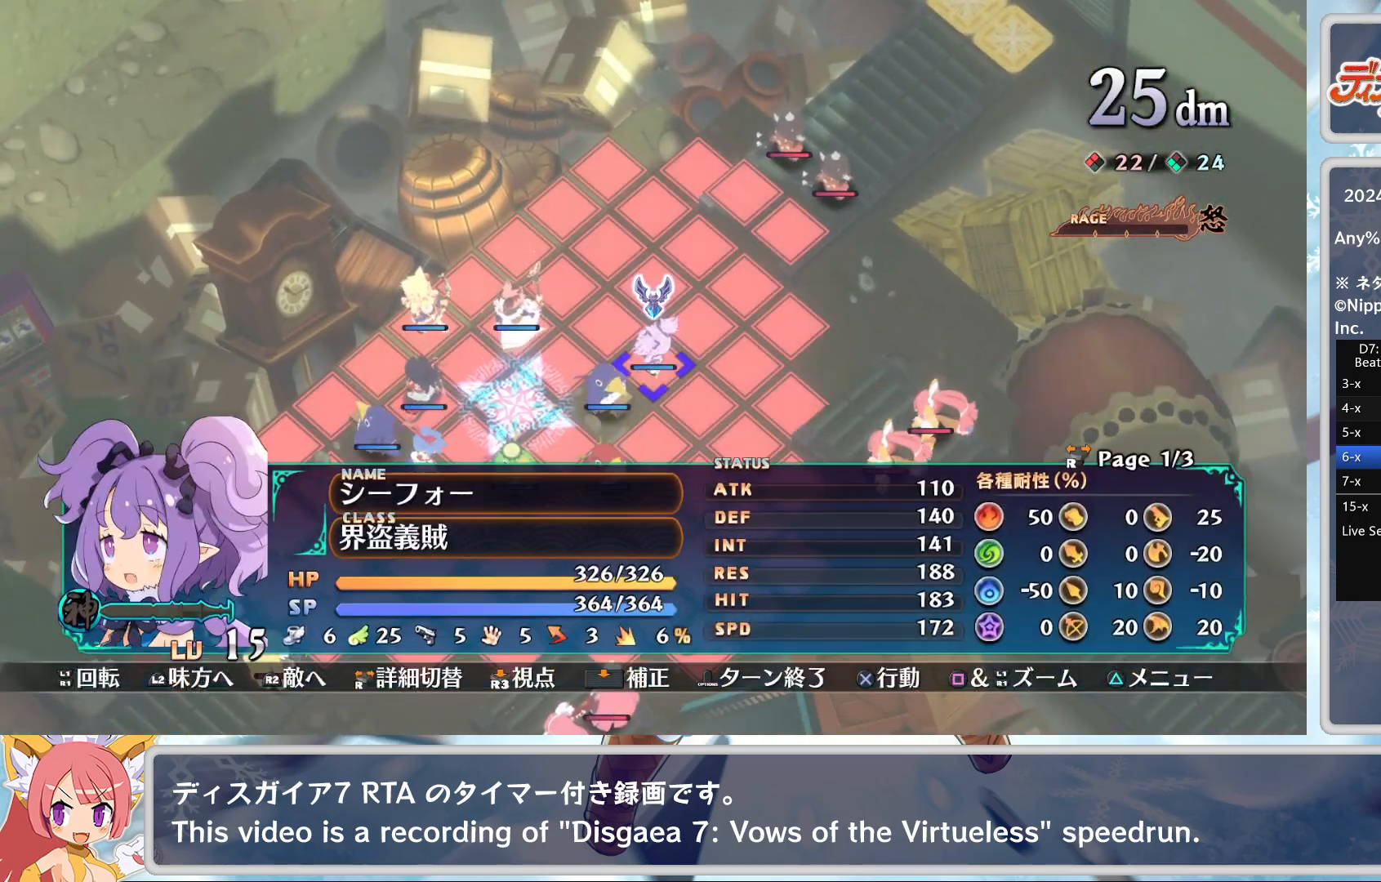
{"buttons": ["SQUARE"], "left_stick": "center", "events": [[67, "SQUARE", "down"], [133, "L2", "down"], [183, "CROSS", "down"], [250, "SQUARE", "up"], [267, "L2", "up"], [317, "CROSS", "up"], [433, "SQUARE", "down"]]}
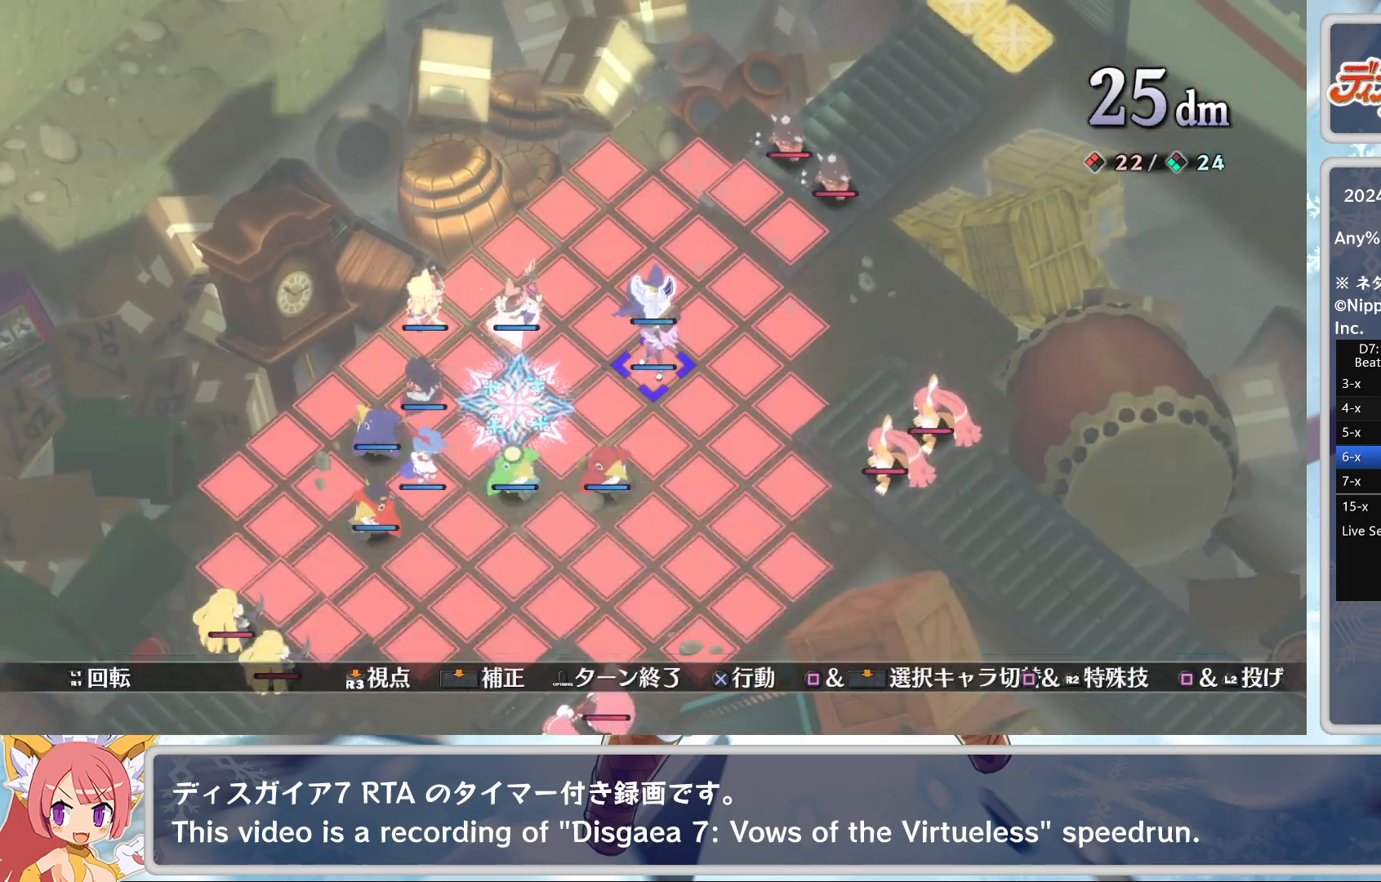
{"buttons": ["CROSS"], "left_stick": "center", "events": [[17, "L2", "down"], [167, "DPAD_LEFT", "down"], [167, "L2", "up"], [167, "SQUARE", "up"], [450, "DPAD_LEFT", "up"], [467, "CROSS", "down"]]}
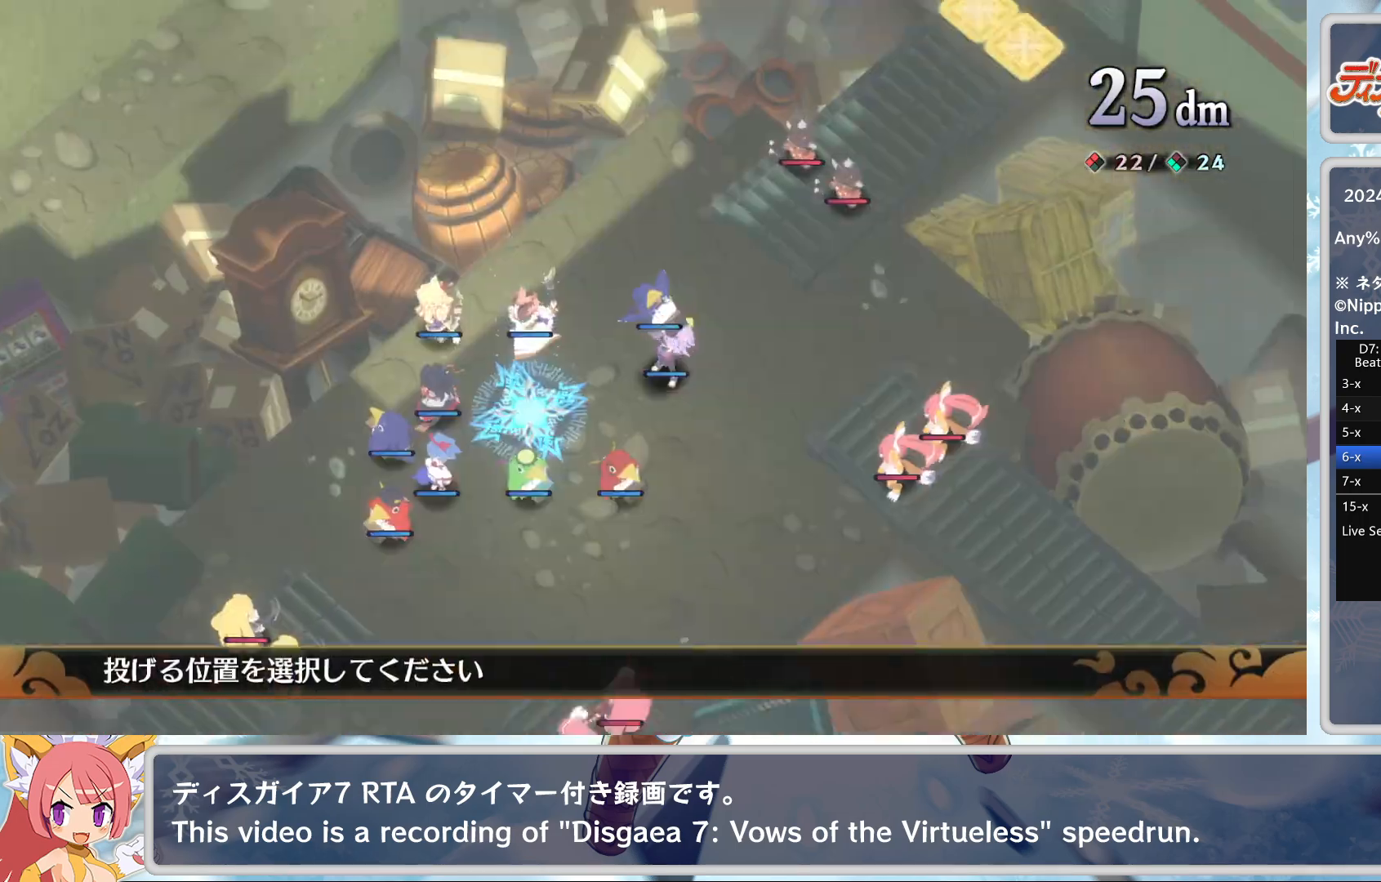
{"buttons": [], "left_stick": "center", "events": [[117, "CROSS", "up"]]}
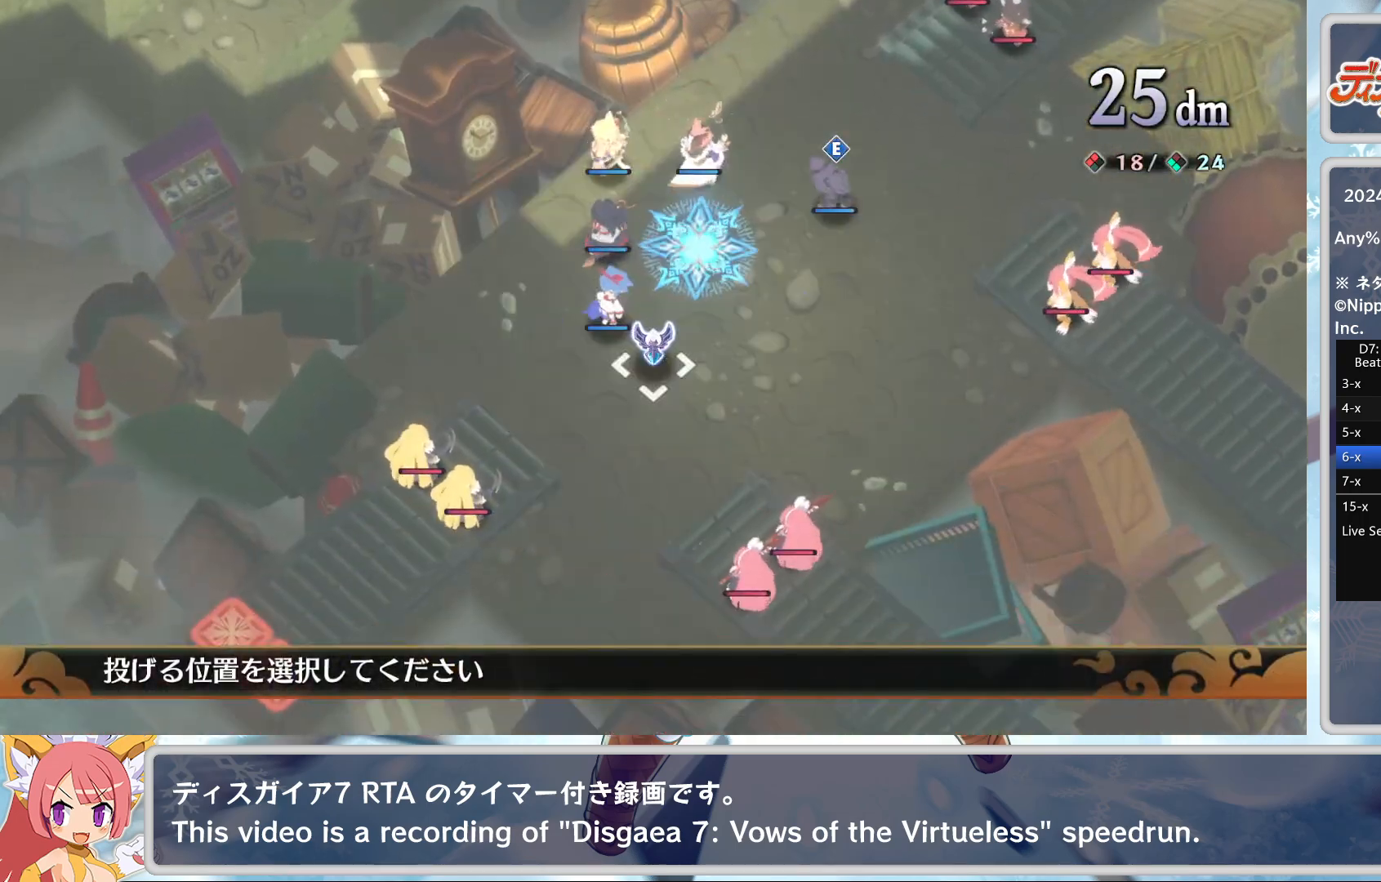
{"buttons": [], "left_stick": "center", "events": [[83, "DPAD_UP", "down"], [150, "DPAD_UP", "up"], [267, "CROSS", "down"], [350, "CROSS", "up"], [400, "DPAD_UP", "down"], [467, "DPAD_UP", "up"]]}
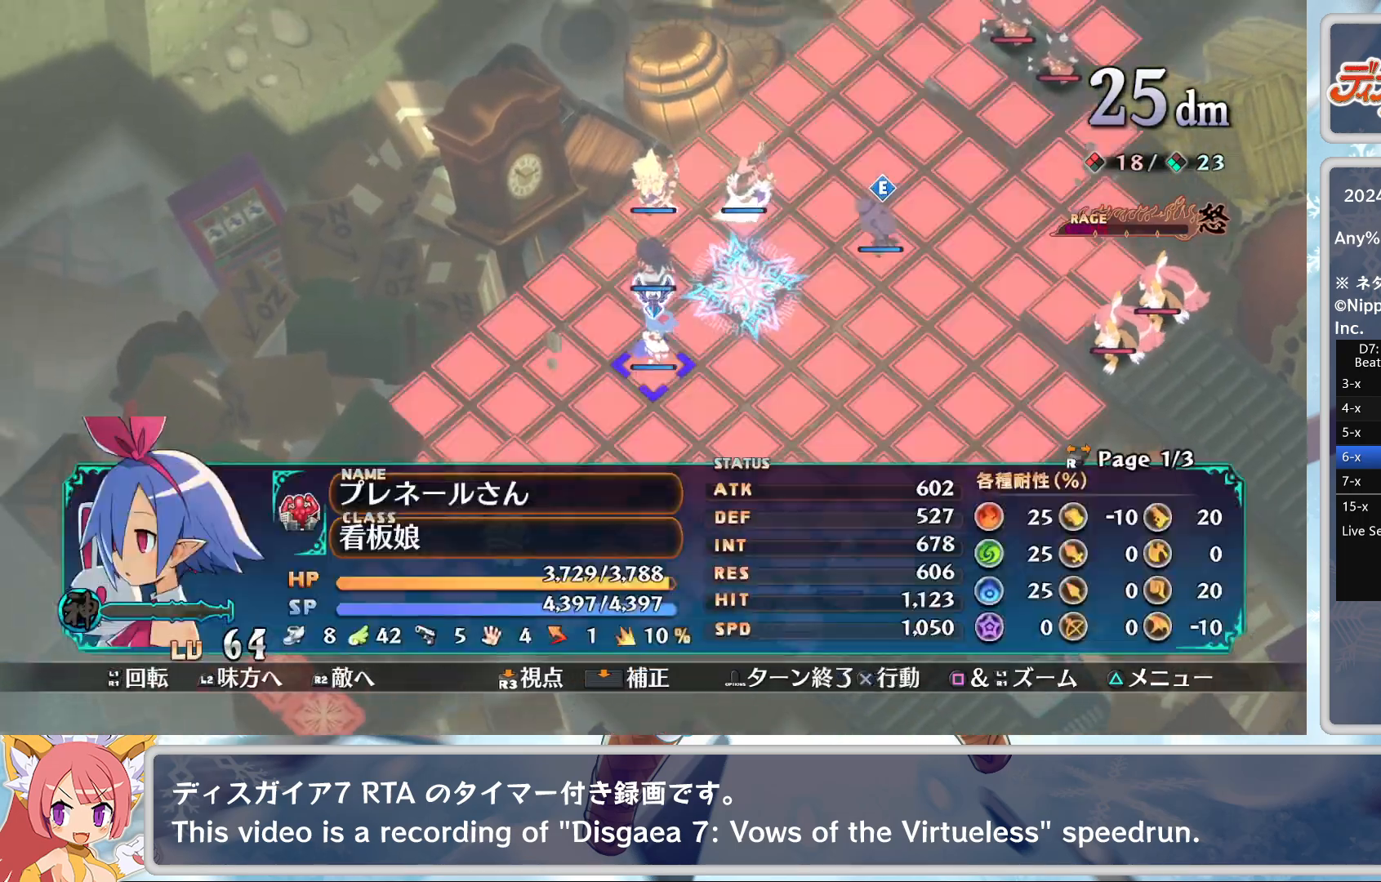
{"buttons": [], "left_stick": "center", "events": [[17, "CROSS", "down"], [133, "CROSS", "up"], [133, "DPAD_DOWN", "down"], [483, "DPAD_DOWN", "up"]]}
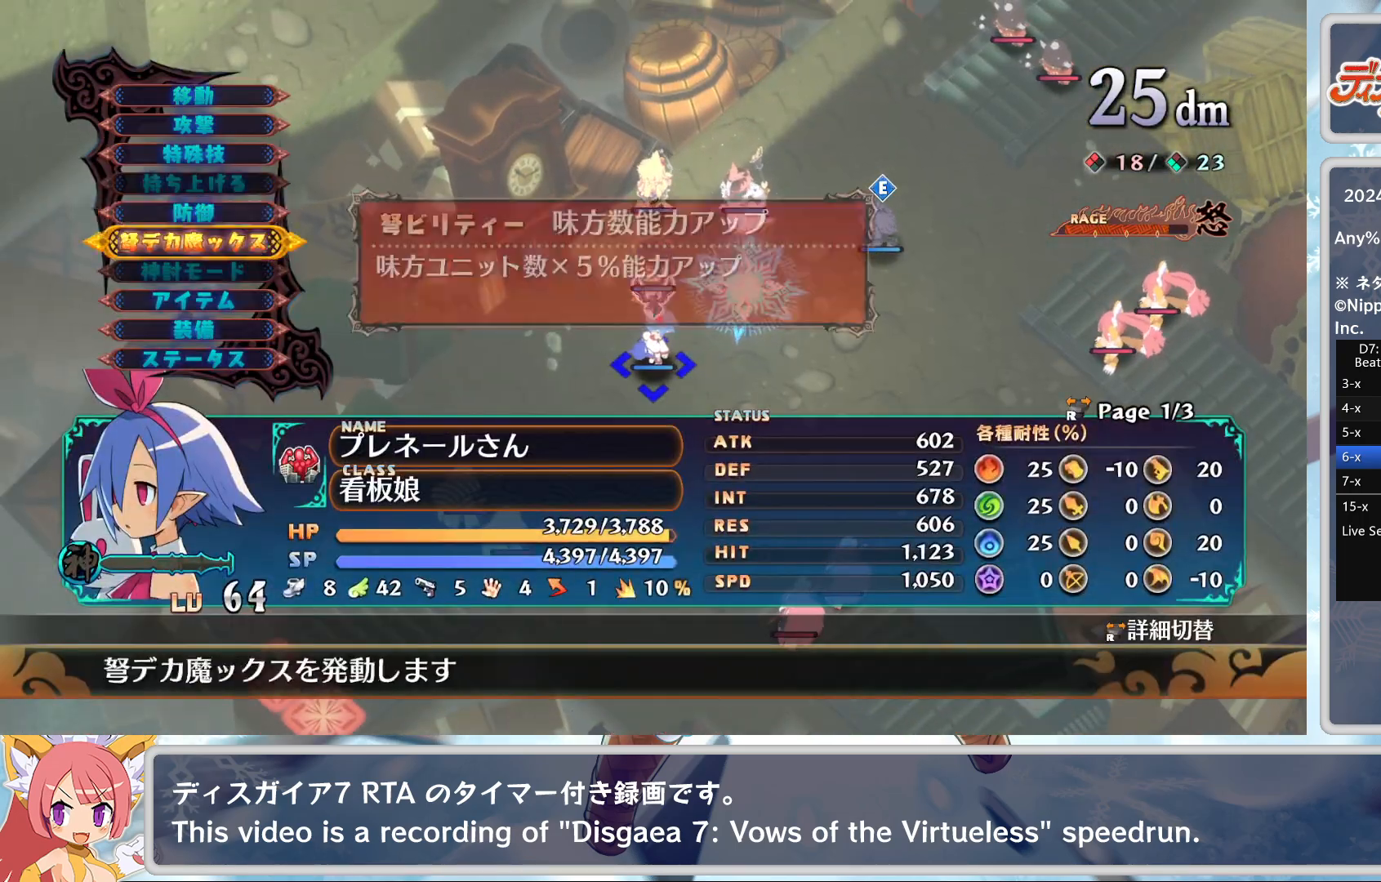
{"buttons": ["CROSS"], "left_stick": "center", "events": [[167, "CROSS", "down"], [267, "DPAD_UP", "down"], [300, "CROSS", "up"], [367, "DPAD_UP", "up"], [433, "CROSS", "down"]]}
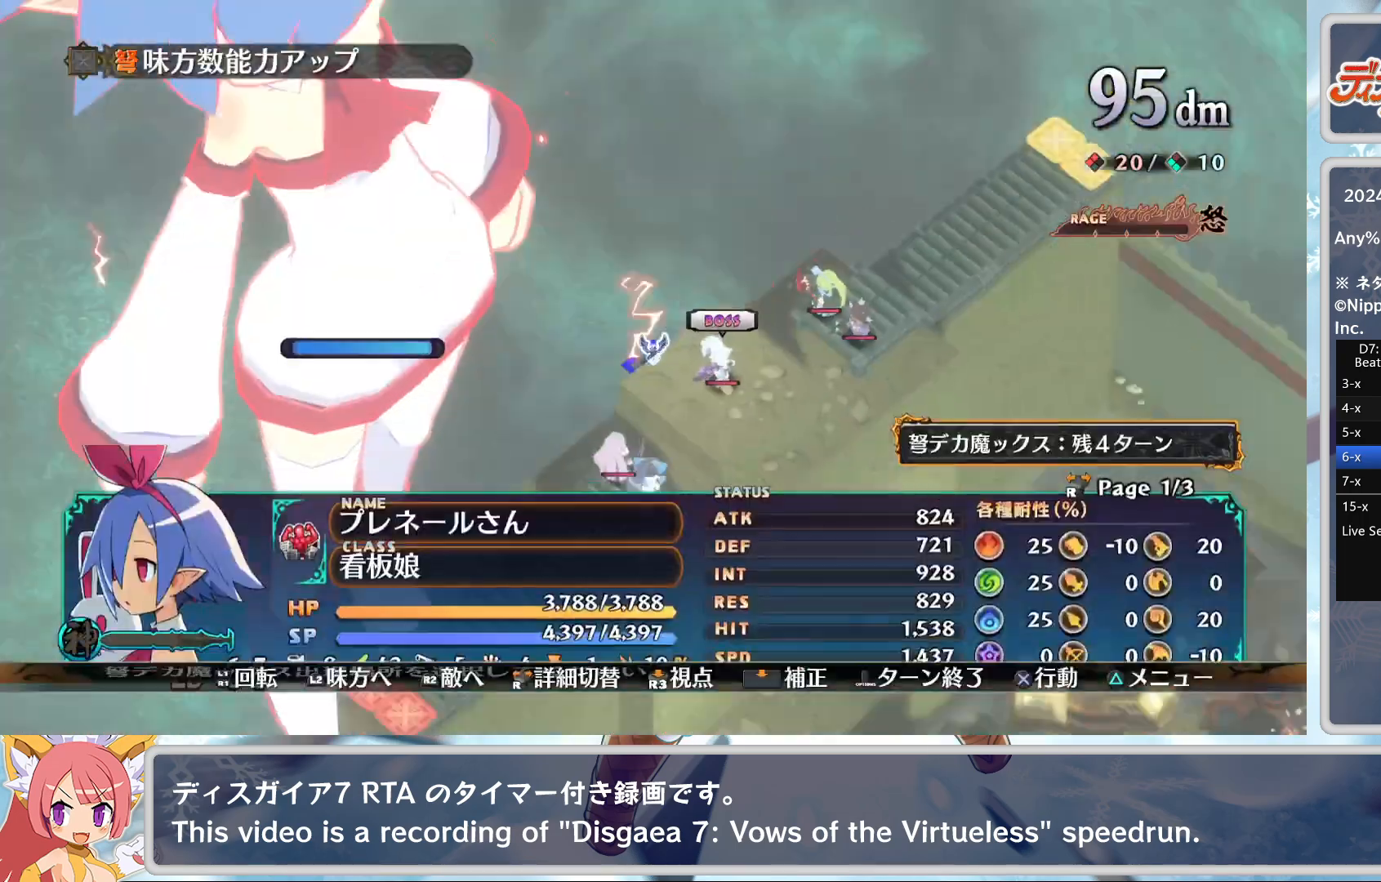
{"buttons": [], "left_stick": "center", "events": [[183, "CROSS", "up"], [217, "DPAD_DOWN", "down"], [267, "DPAD_DOWN", "up"], [350, "CROSS", "down"], [483, "CROSS", "up"]]}
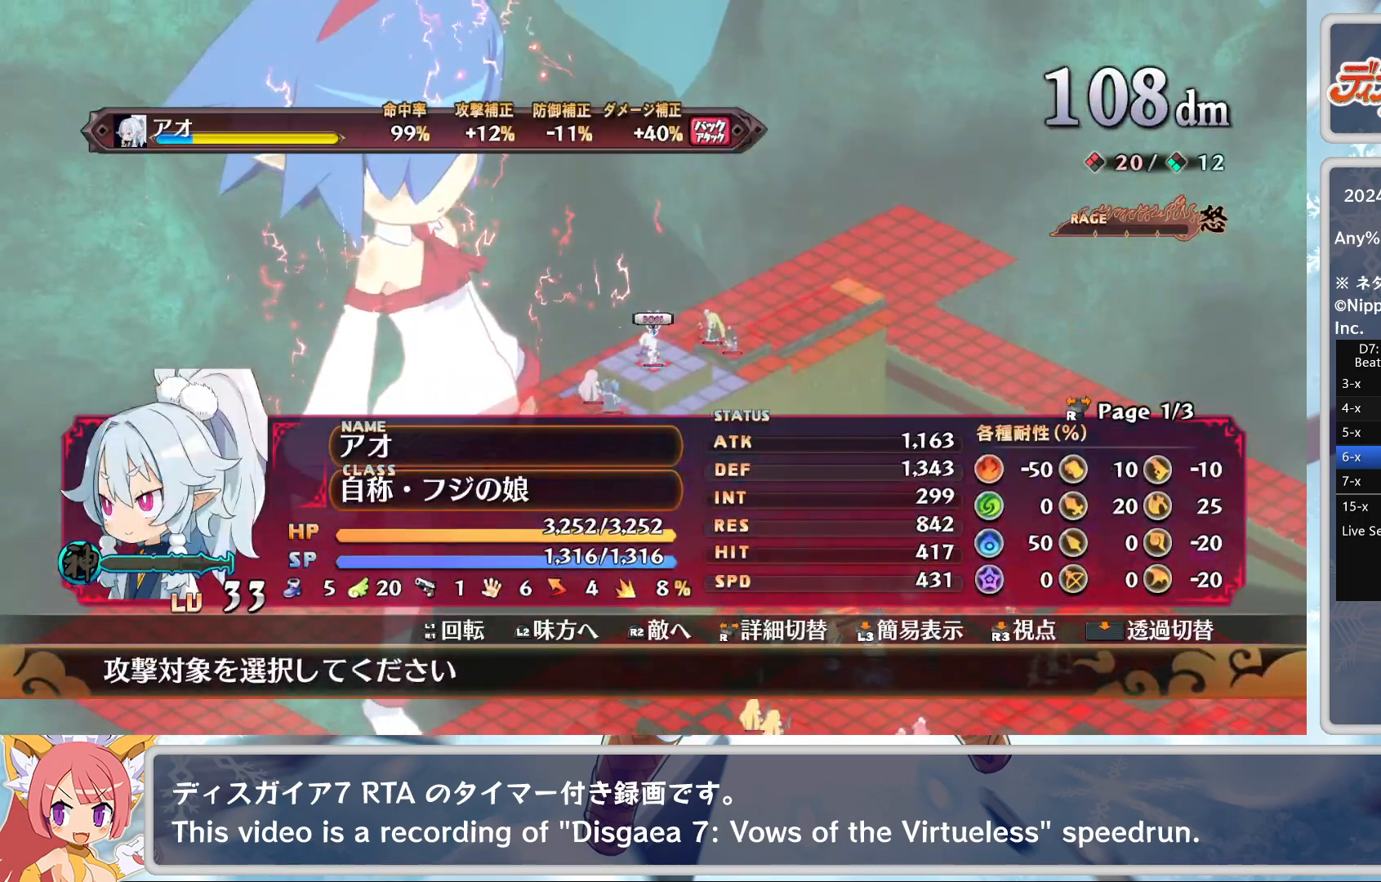
{"buttons": ["TRIANGLE"], "left_stick": "center", "events": [[83, "DPAD_RIGHT", "down"], [133, "DPAD_RIGHT", "up"], [317, "CROSS", "down"], [400, "CROSS", "up"], [450, "TRIANGLE", "down"]]}
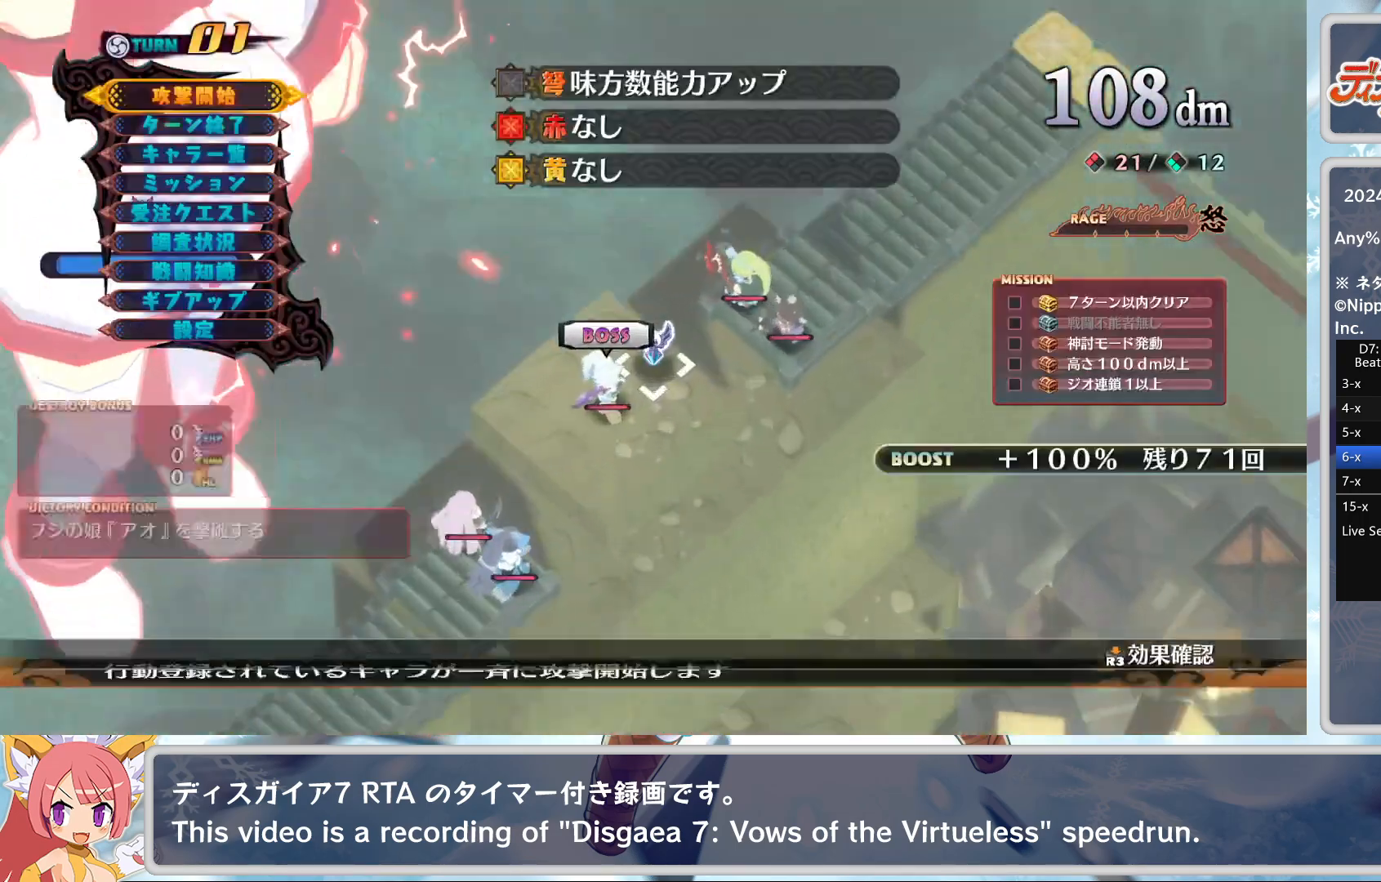
{"buttons": [], "left_stick": "center", "events": [[50, "DPAD_DOWN", "down"], [50, "TRIANGLE", "up"], [83, "CROSS", "down"], [150, "DPAD_DOWN", "up"], [200, "CROSS", "up"]]}
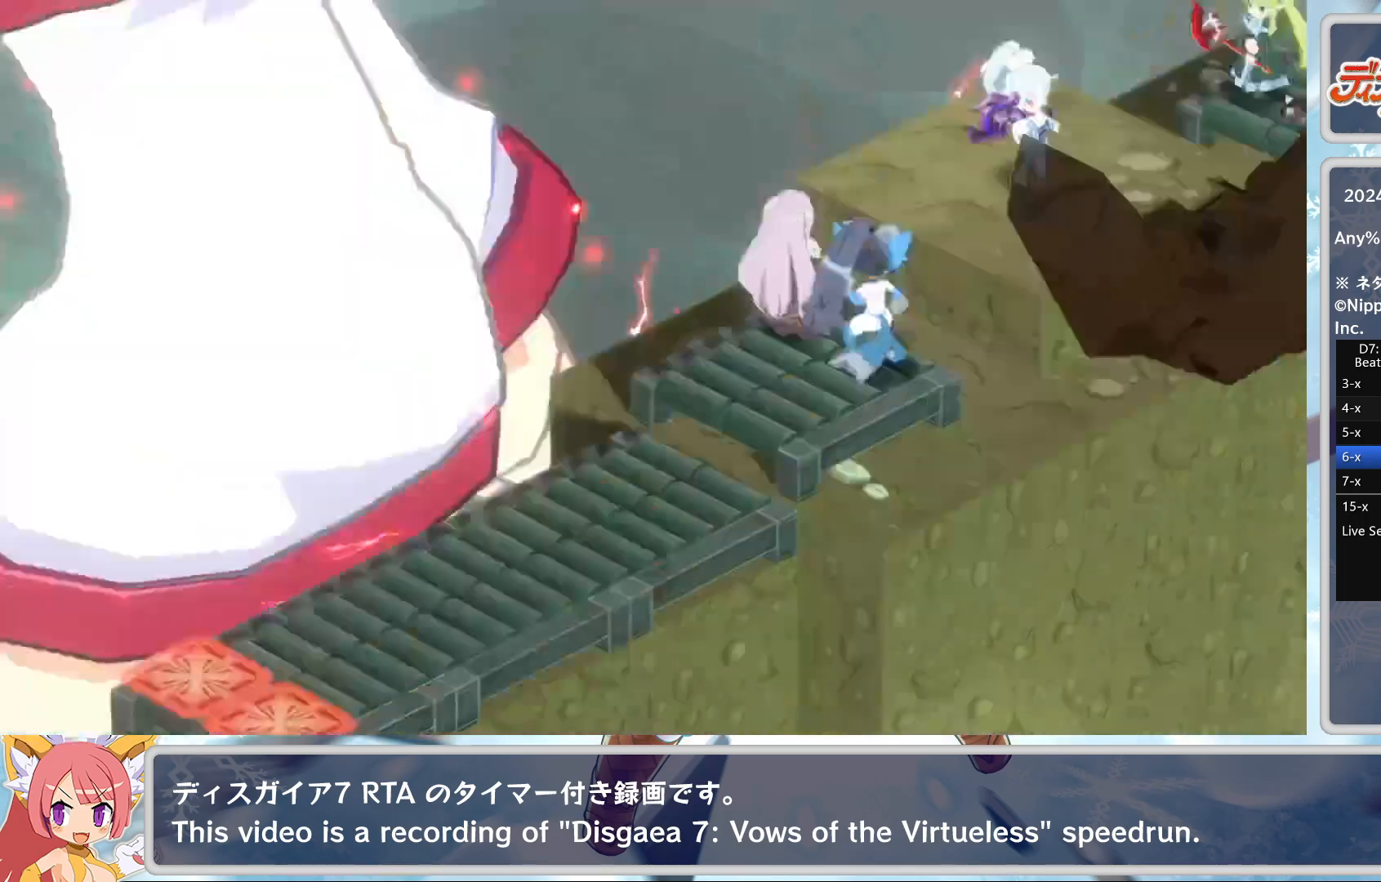
{"buttons": [], "left_stick": "center", "events": []}
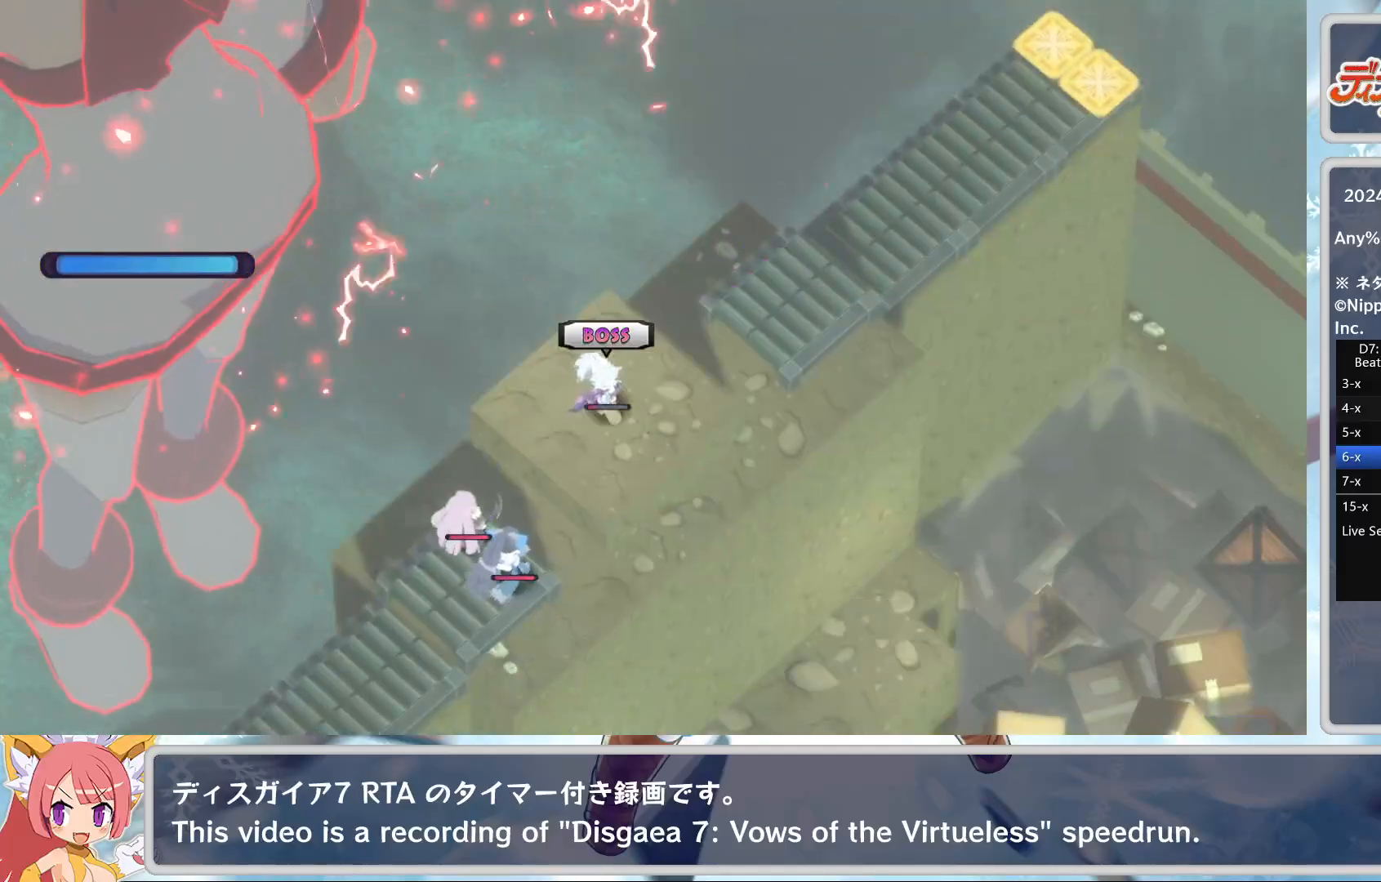
{"buttons": [], "left_stick": "center", "events": []}
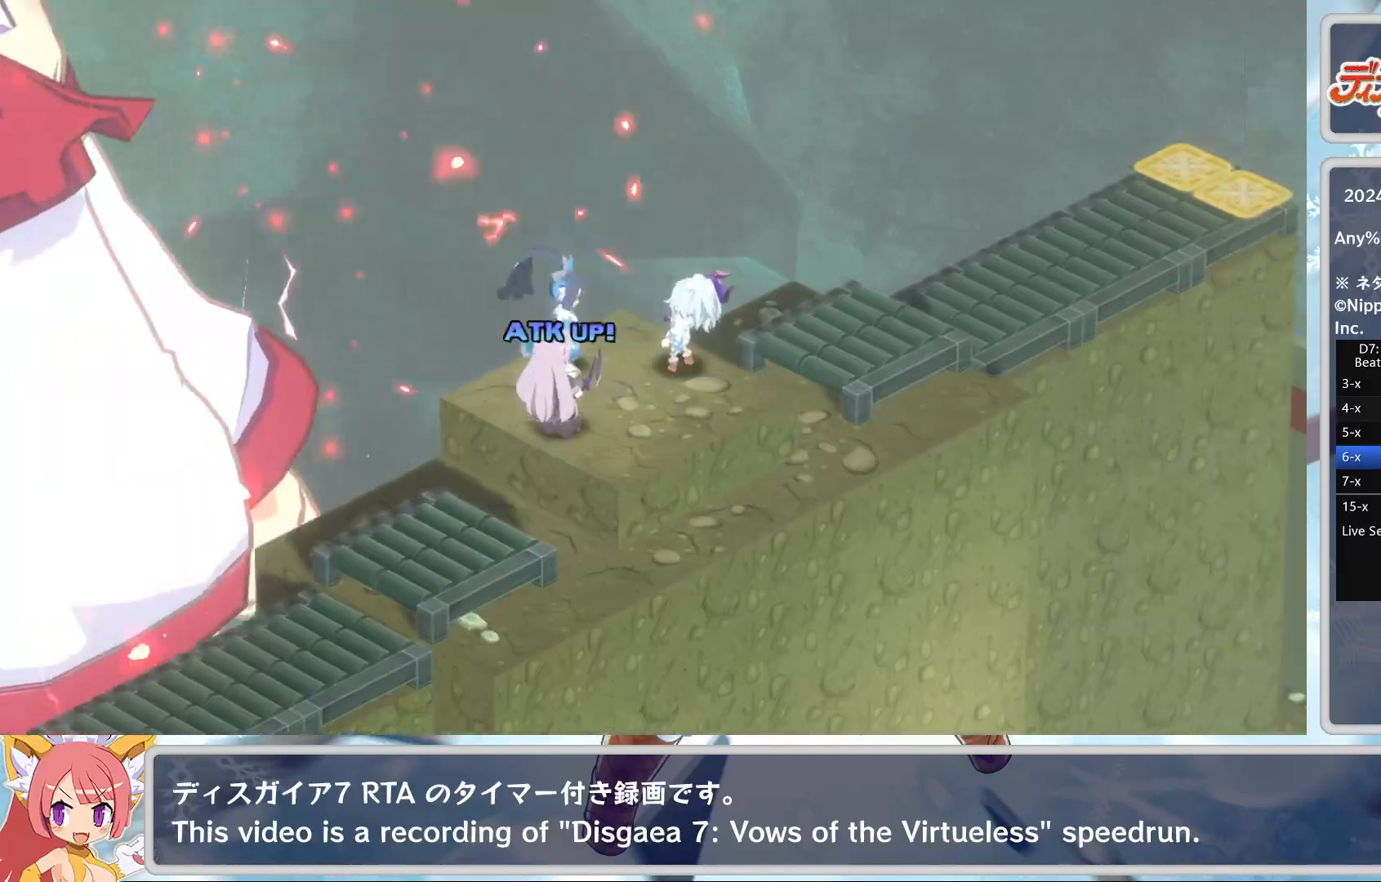
{"buttons": [], "left_stick": "center", "events": []}
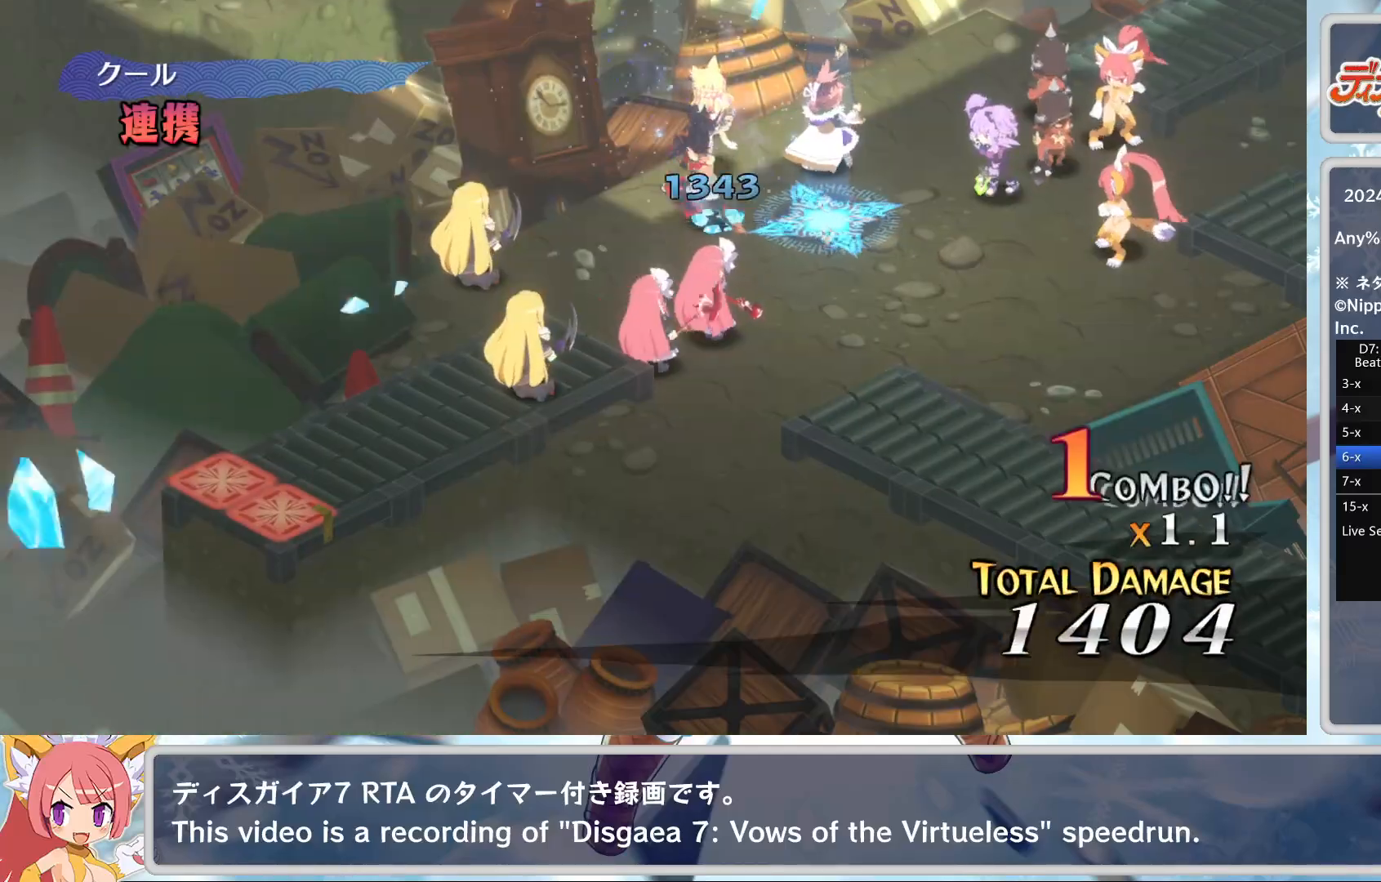
{"buttons": [], "left_stick": "center", "events": []}
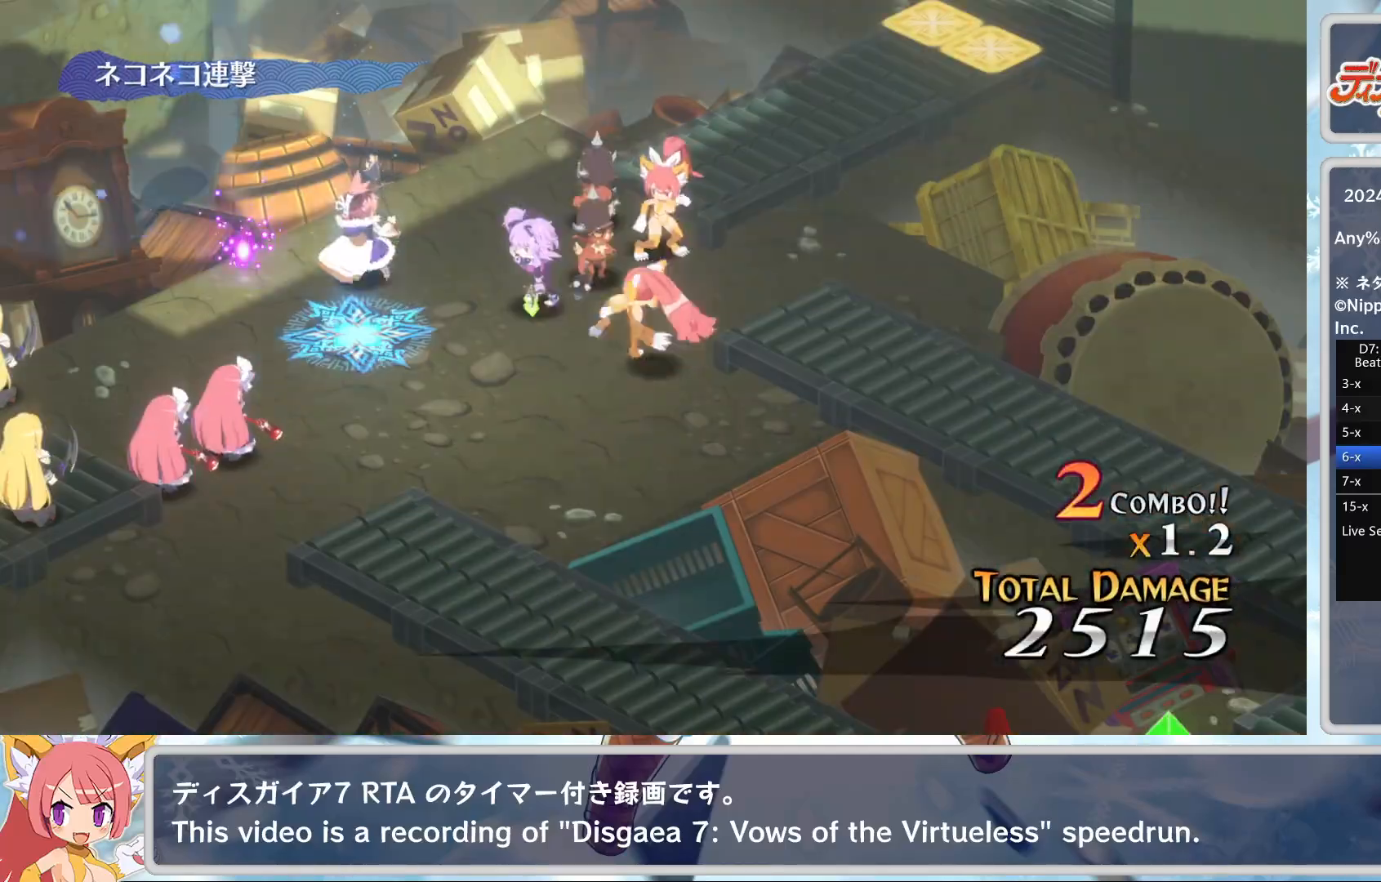
{"buttons": [], "left_stick": "center", "events": []}
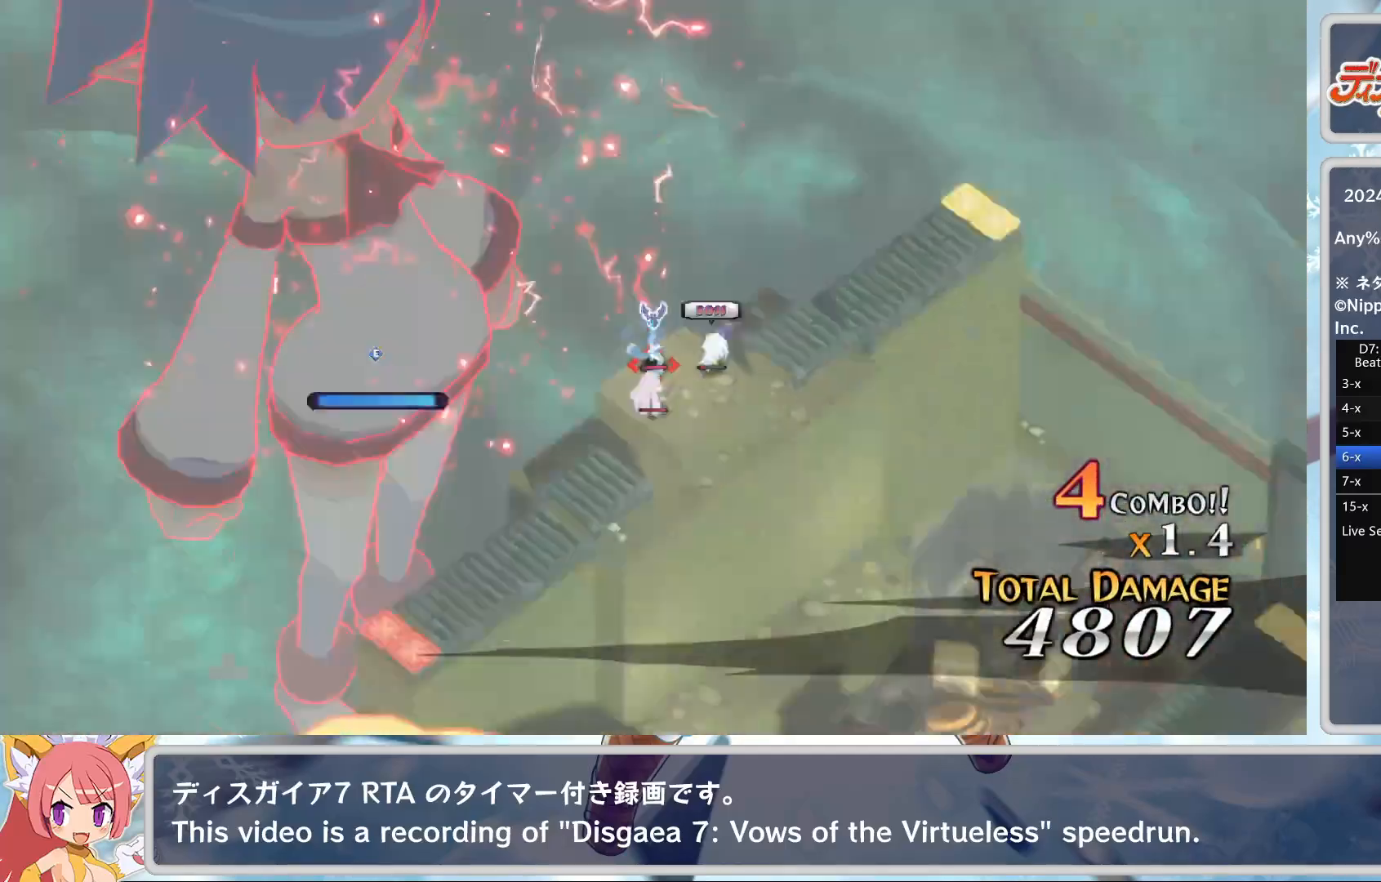
{"buttons": [], "left_stick": "center", "events": []}